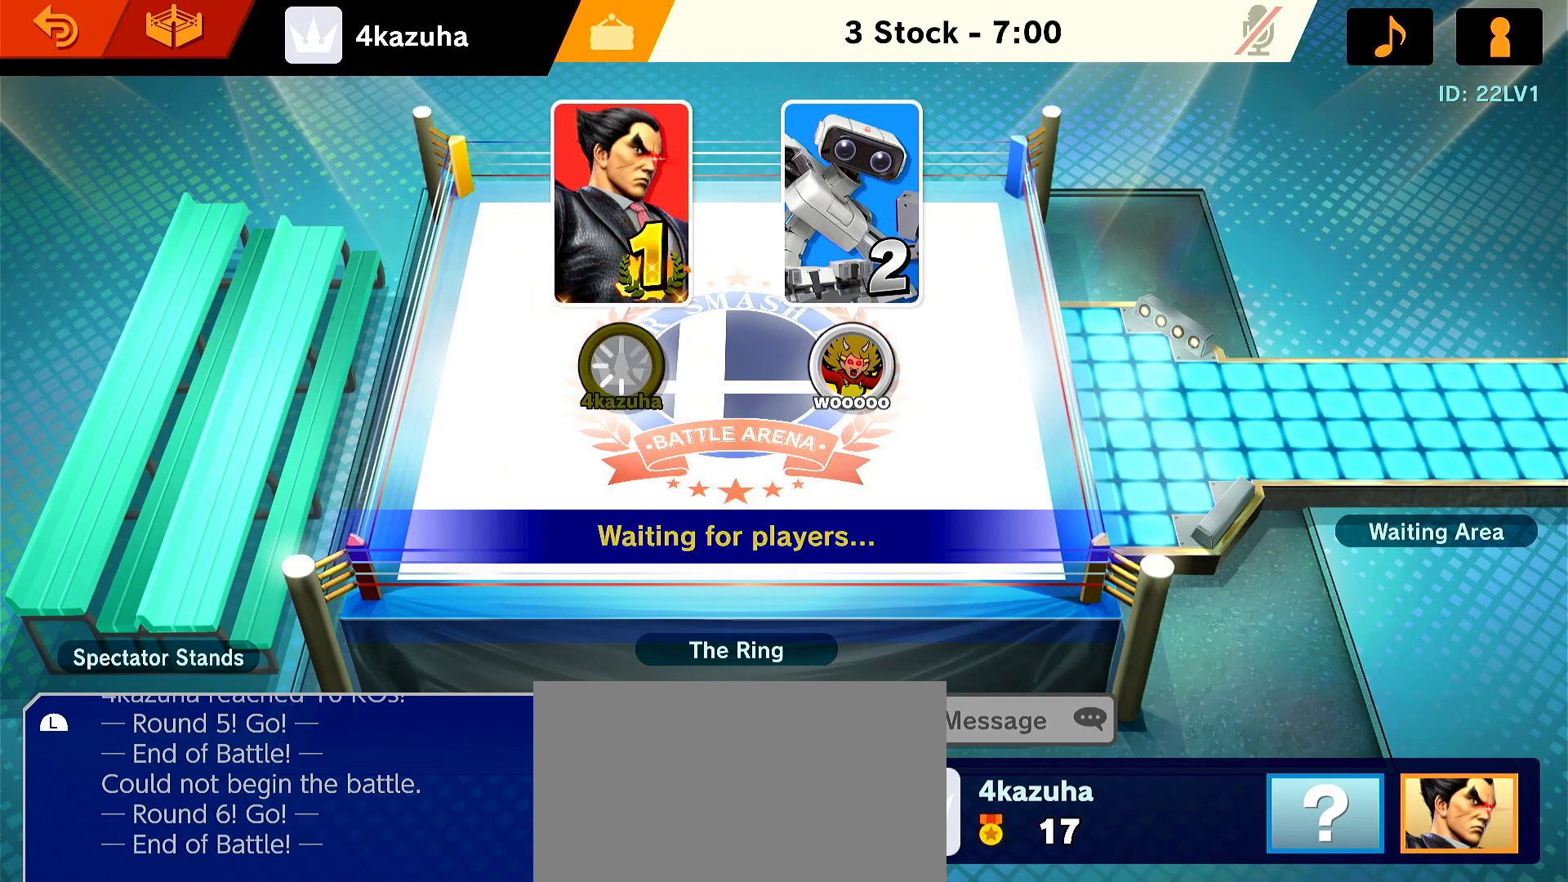
Gameplay with a controller (Nintendo layout); each line is a JSON object with the inputs held at the frame after it. "events" lists button and stick changes between this image and that frame as [ms after this image, input, new state], when the widget could be followed in between. Not read: DPAD_DOWN DPAD_UP L1 L3 R3.
{"buttons": ["START"], "left_stick": "center", "right_stick": "center", "events": [[100, "START", "up"], [133, "START", "down"], [267, "START", "up"], [333, "START", "down"], [417, "START", "up"], [500, "START", "down"]]}
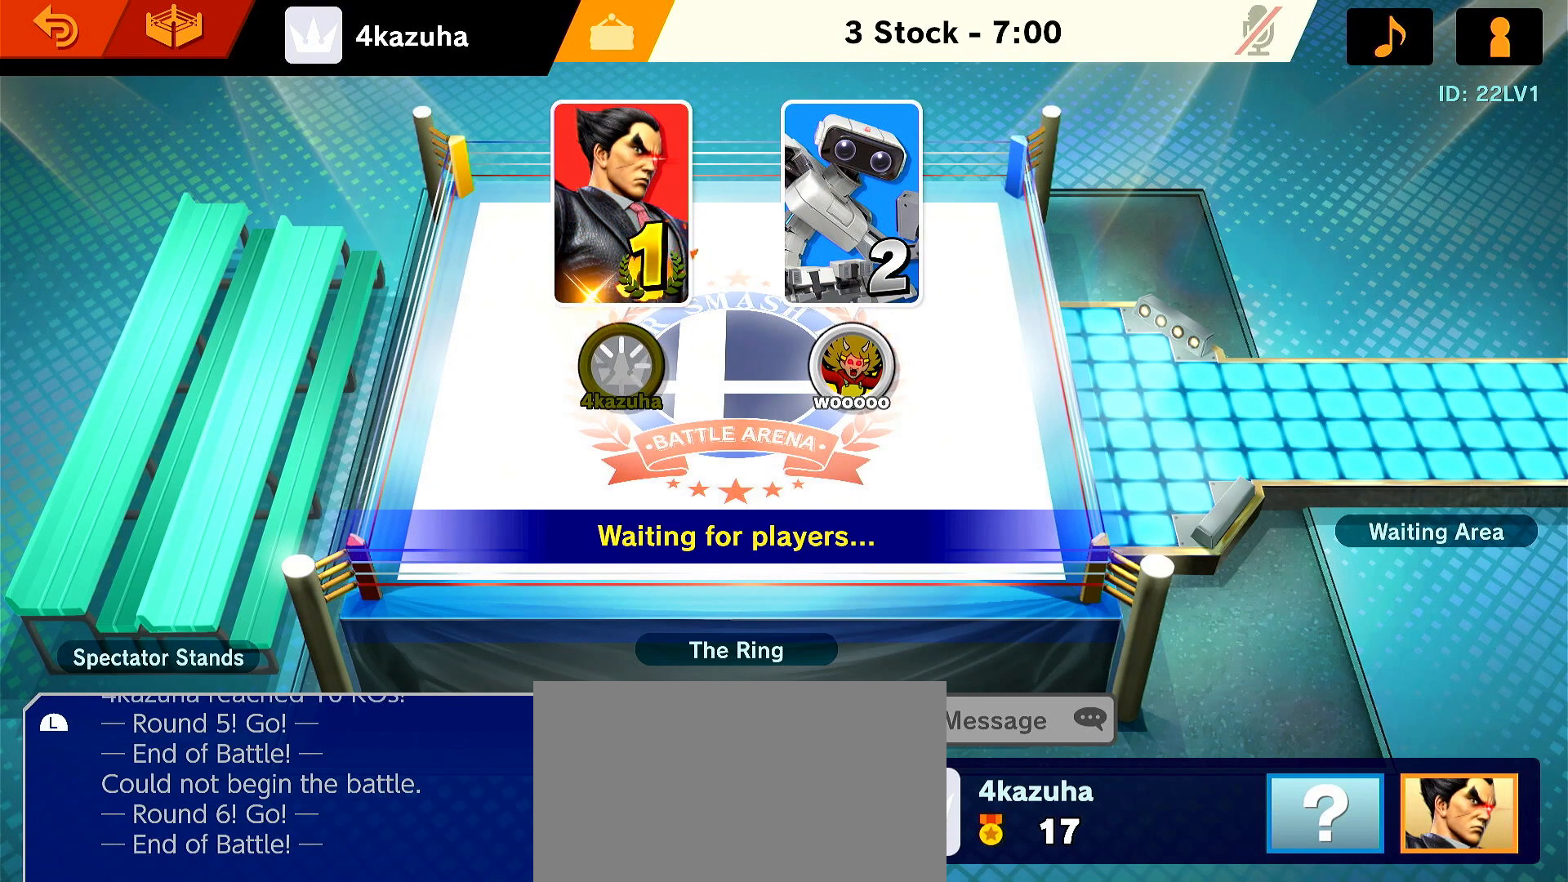
{"buttons": [], "left_stick": "center", "right_stick": "center", "events": [[133, "START", "up"], [200, "START", "down"], [283, "START", "up"], [400, "START", "down"], [500, "START", "up"]]}
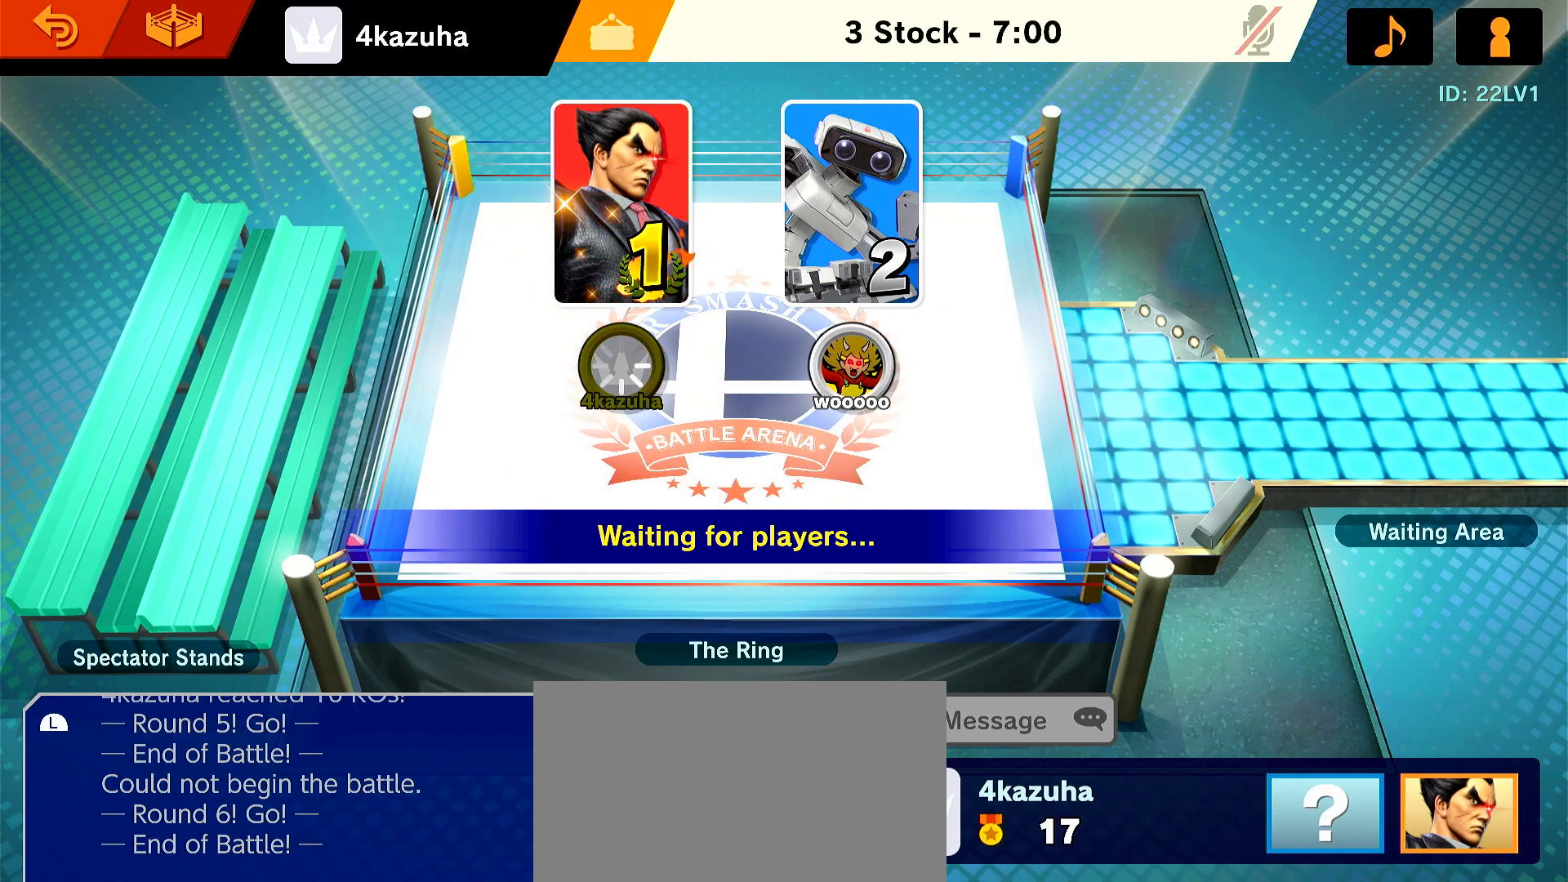
{"buttons": ["START"], "left_stick": "center", "right_stick": "center", "events": [[100, "START", "down"], [167, "START", "up"], [250, "START", "down"], [400, "START", "up"], [500, "START", "down"]]}
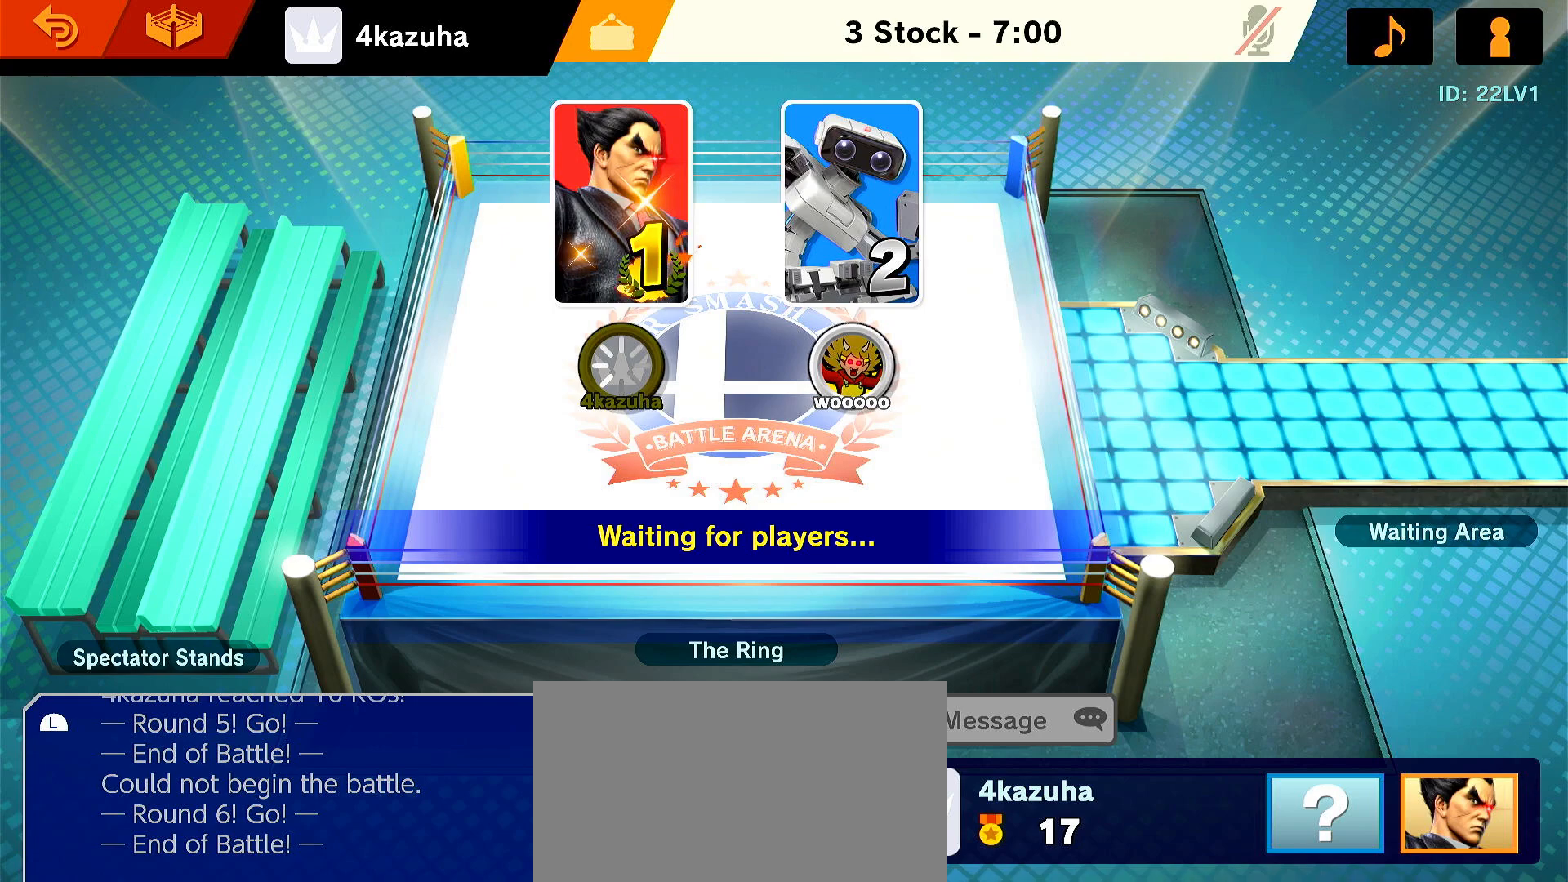
{"buttons": [], "left_stick": "center", "right_stick": "center", "events": [[83, "START", "up"], [183, "START", "down"], [300, "START", "up"], [367, "START", "down"], [450, "START", "up"]]}
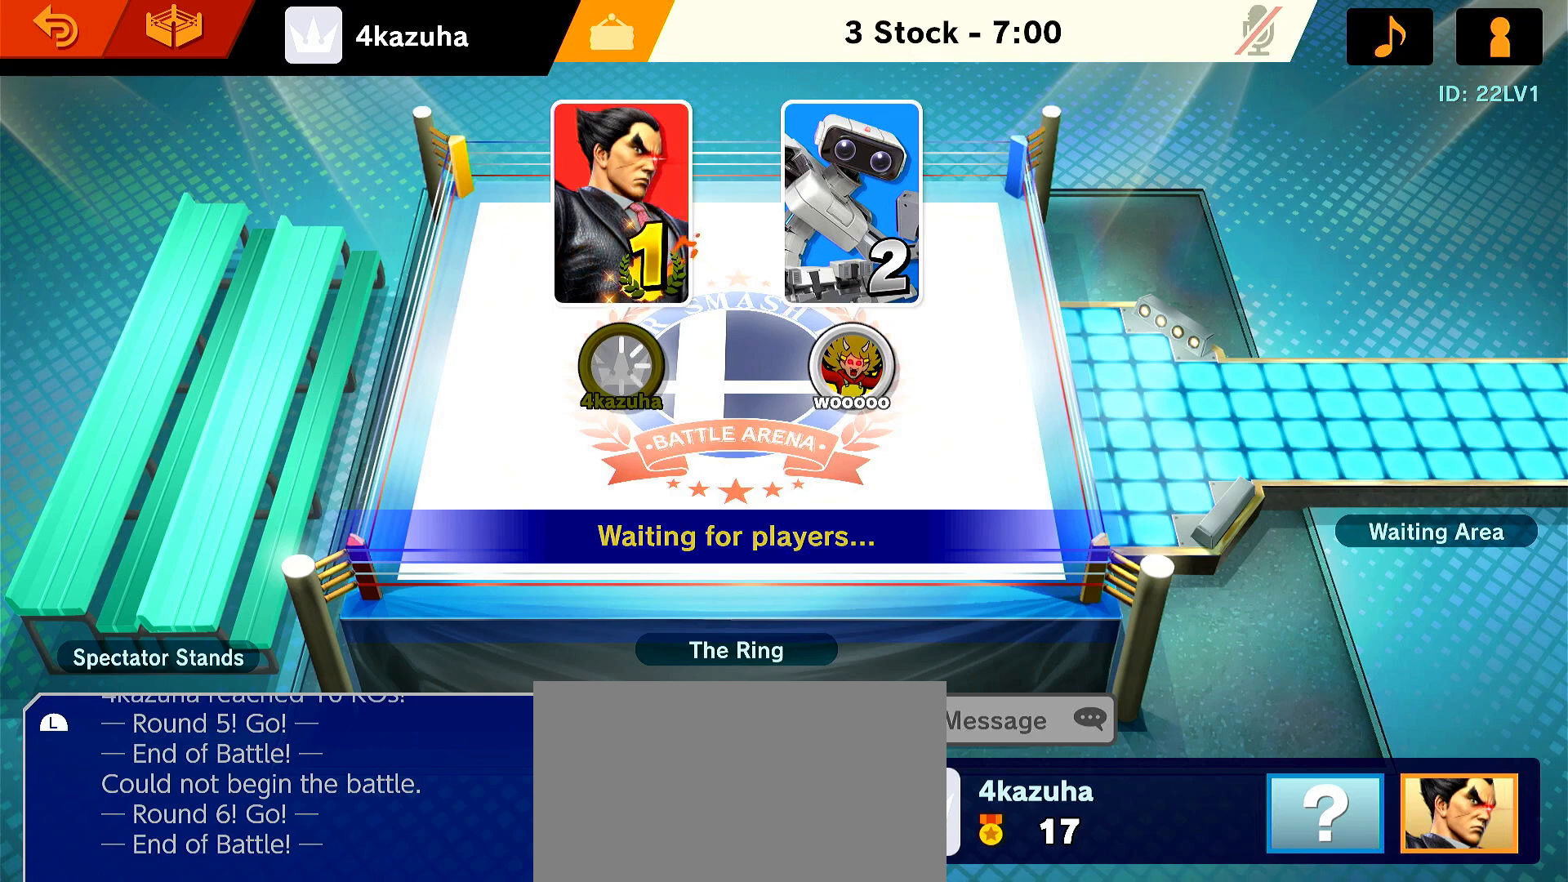
{"buttons": ["START"], "left_stick": "center", "right_stick": "center", "events": [[50, "START", "down"], [200, "START", "up"], [267, "START", "down"], [367, "START", "up"], [450, "START", "down"]]}
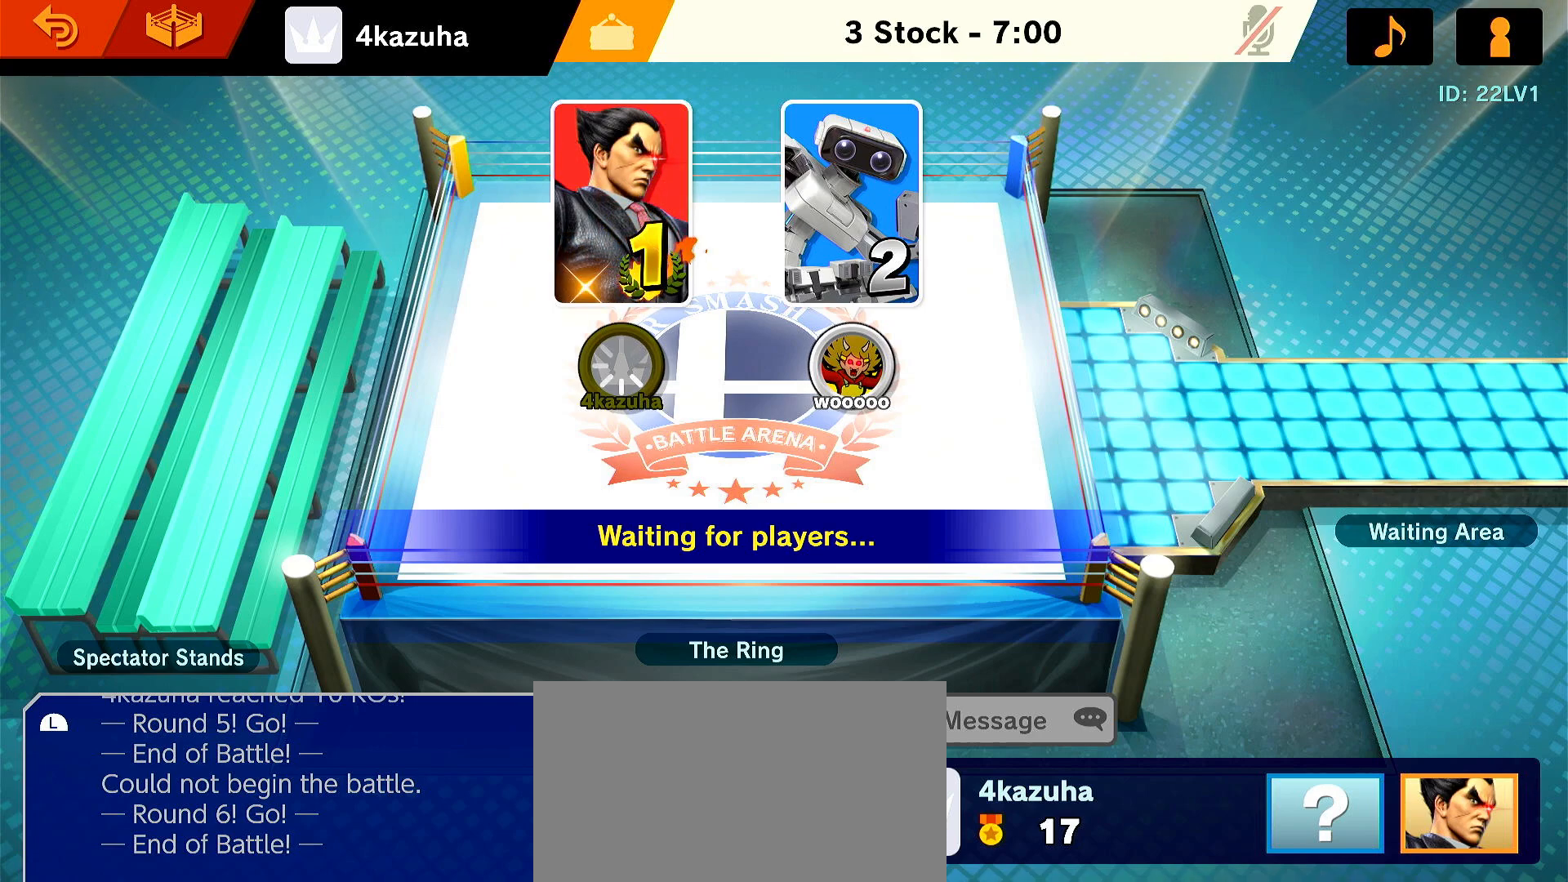
{"buttons": [], "left_stick": "center", "right_stick": "center", "events": [[67, "START", "up"], [167, "START", "down"], [250, "START", "up"], [317, "START", "down"], [467, "START", "up"]]}
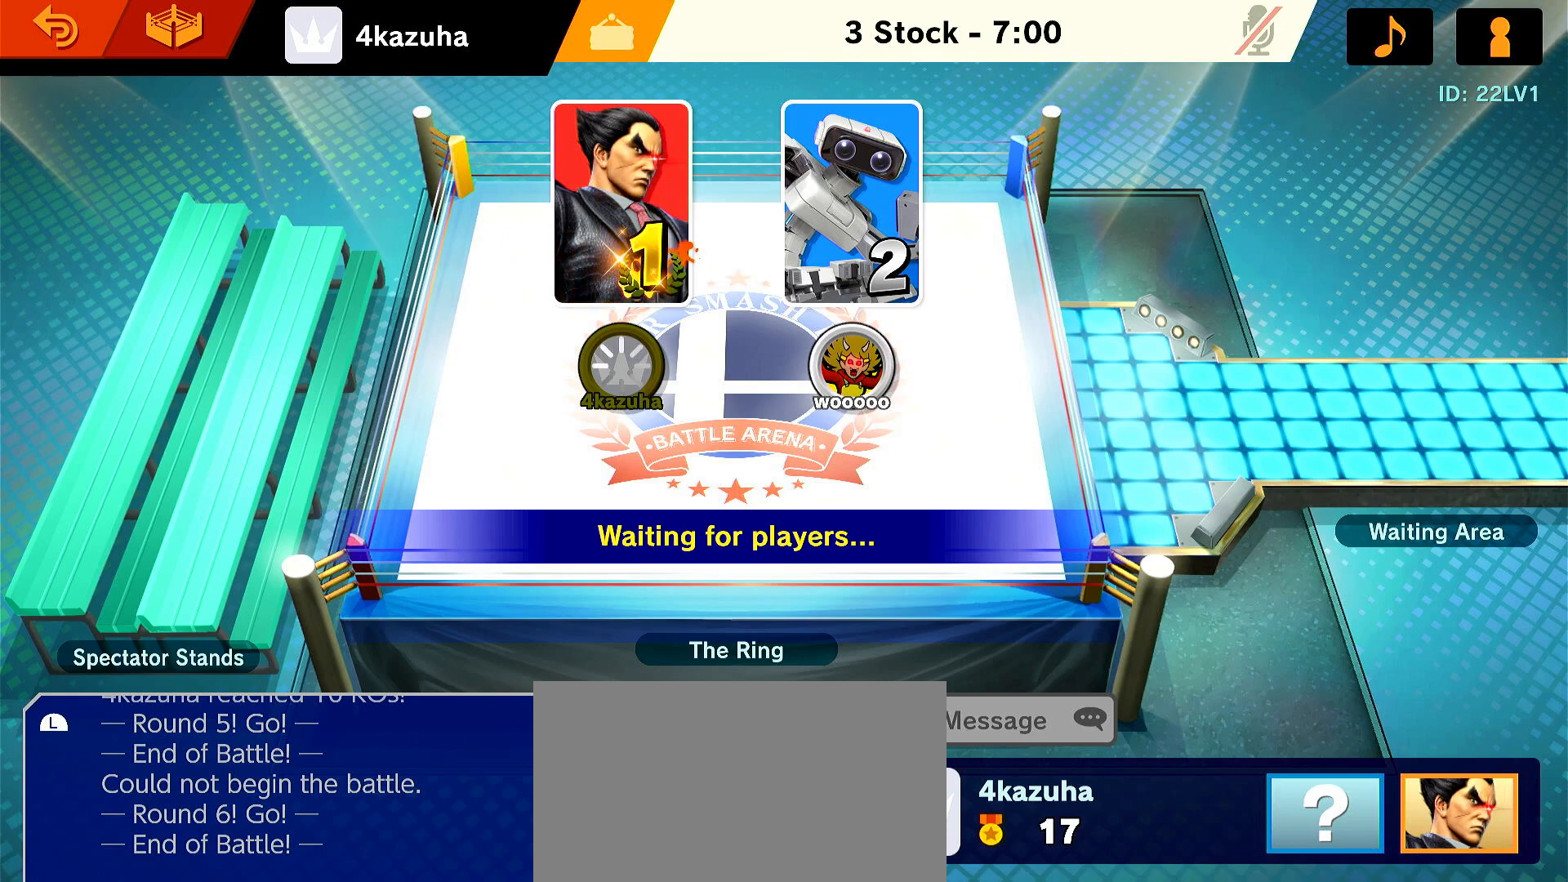
{"buttons": ["START"], "left_stick": "center", "right_stick": "center", "events": [[33, "START", "down"], [117, "START", "up"], [217, "START", "down"], [367, "START", "up"], [433, "START", "down"]]}
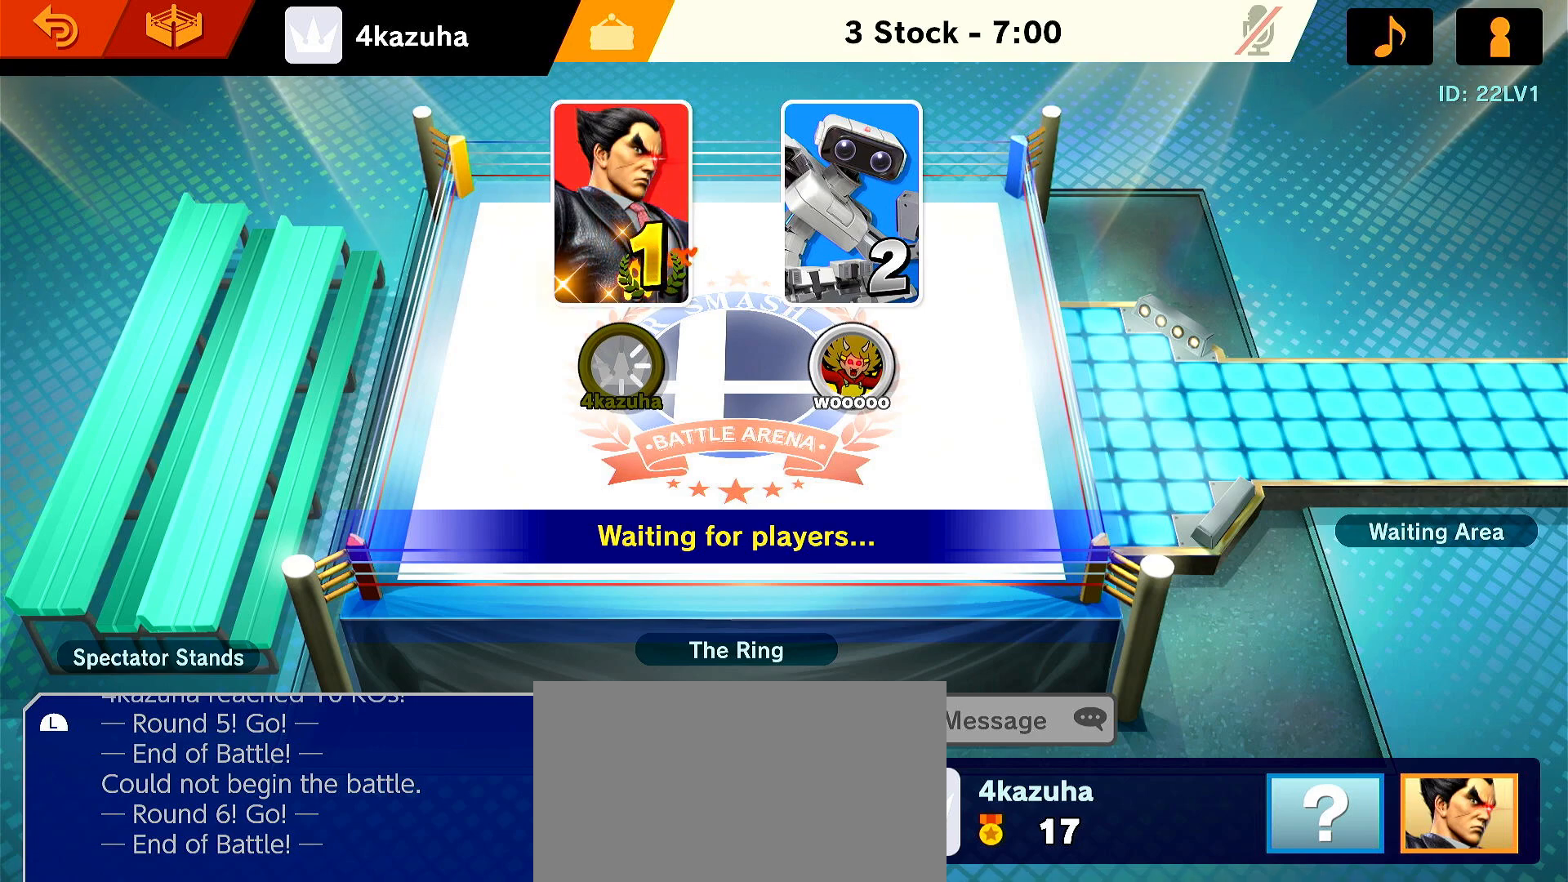
{"buttons": ["START"], "left_stick": "center", "right_stick": "center", "events": [[33, "START", "up"], [83, "START", "down"], [183, "START", "up"], [300, "START", "down"], [400, "START", "up"], [450, "START", "down"]]}
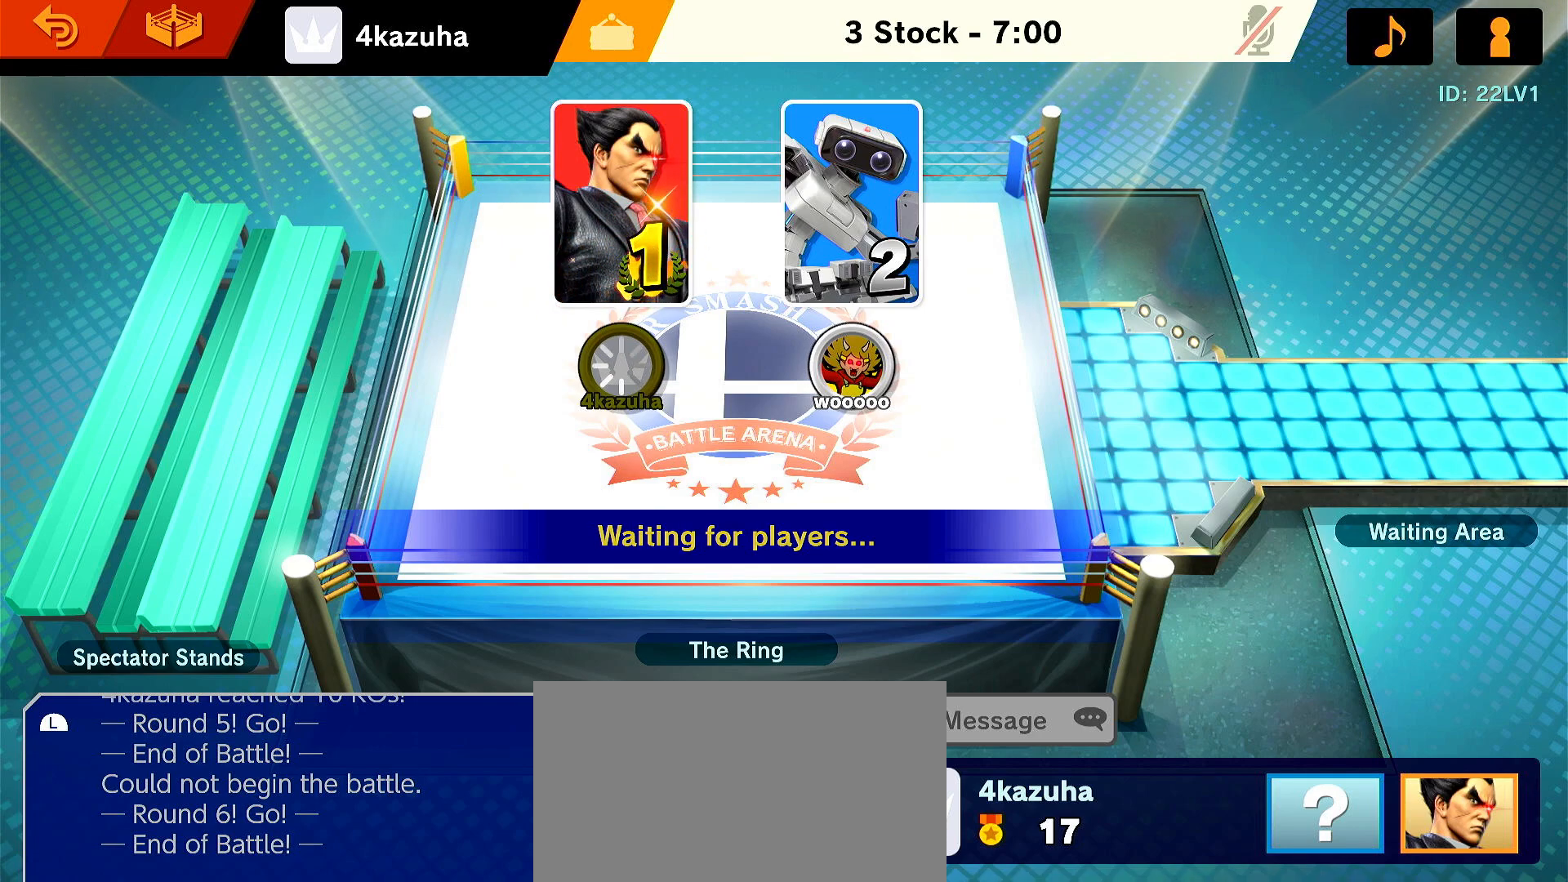
{"buttons": [], "left_stick": "center", "right_stick": "center", "events": [[50, "START", "up"], [167, "START", "down"], [300, "START", "up"], [350, "START", "down"], [483, "START", "up"]]}
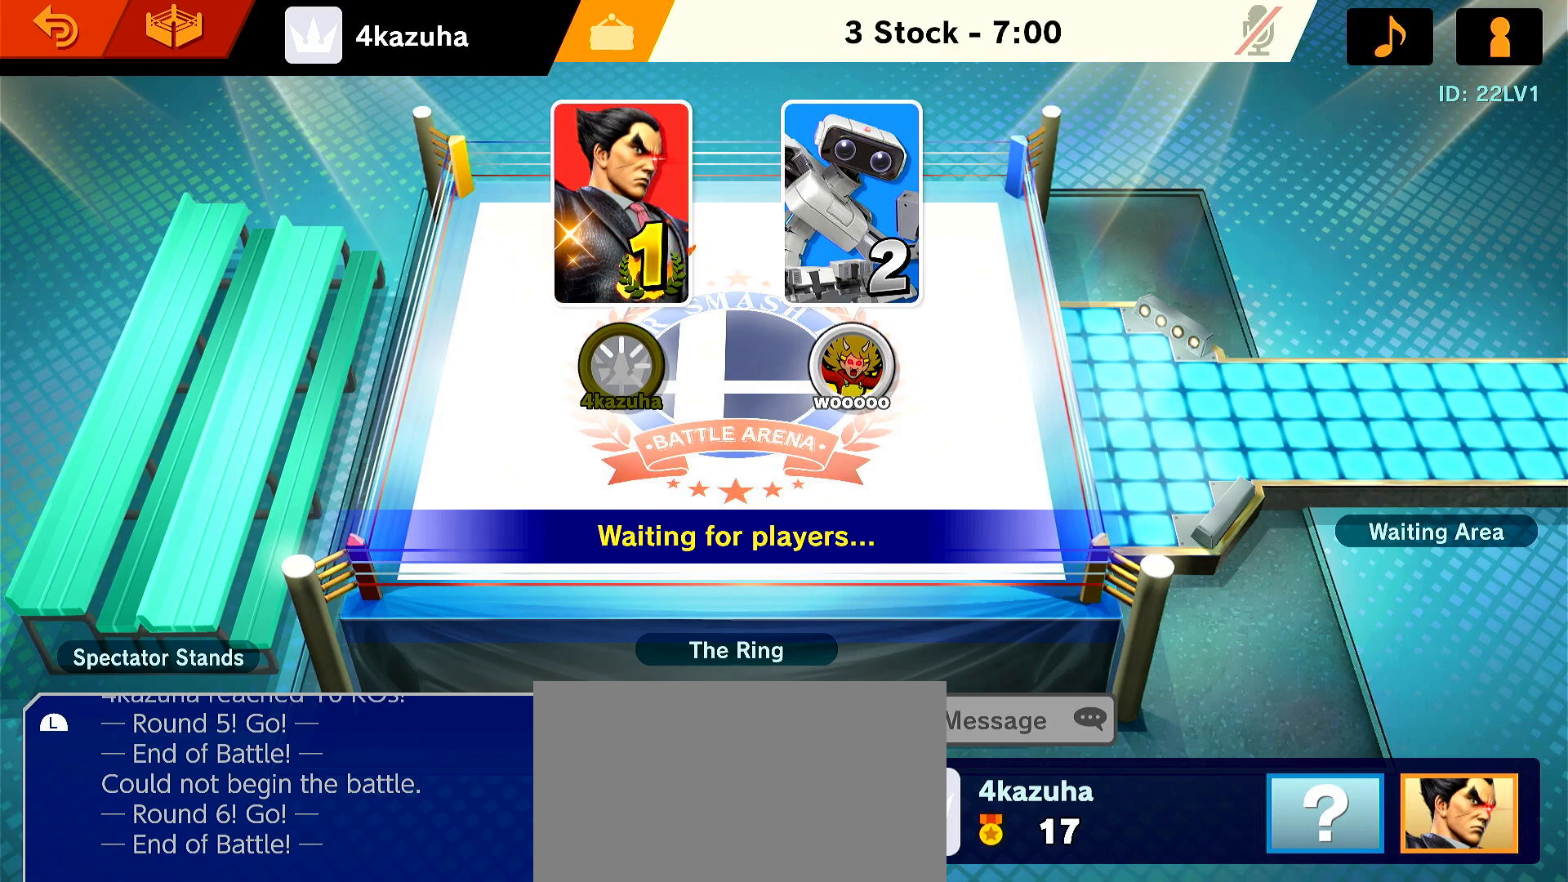
{"buttons": ["START"], "left_stick": "center", "right_stick": "center", "events": [[67, "START", "down"], [200, "START", "up"], [267, "START", "down"], [383, "START", "up"], [467, "START", "down"]]}
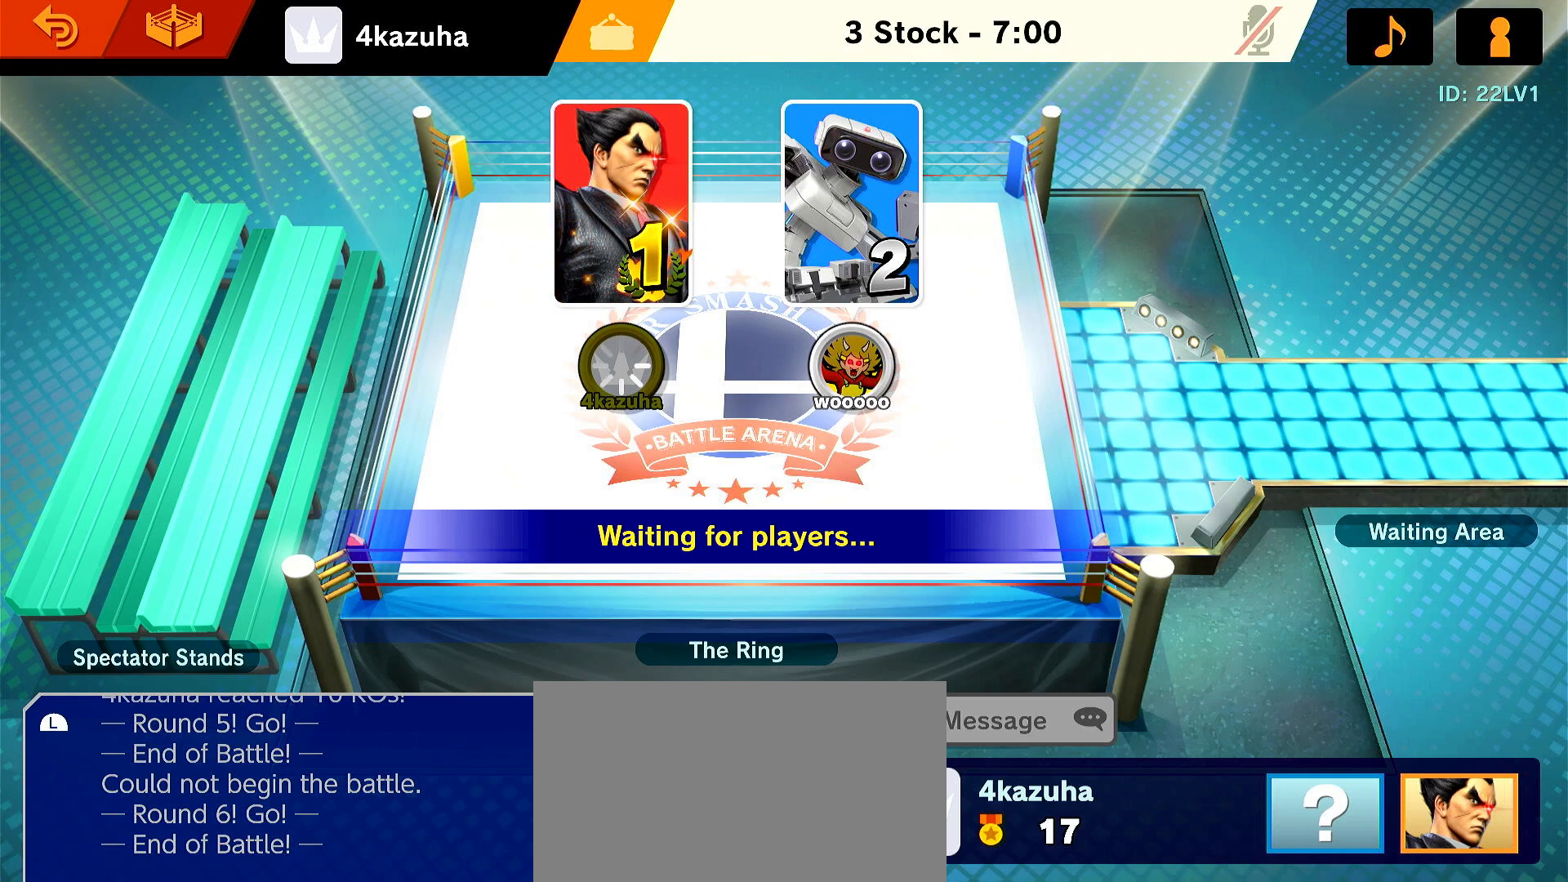
{"buttons": ["START"], "left_stick": "center", "right_stick": "center", "events": [[100, "START", "up"], [183, "START", "down"], [333, "START", "up"], [400, "START", "down"]]}
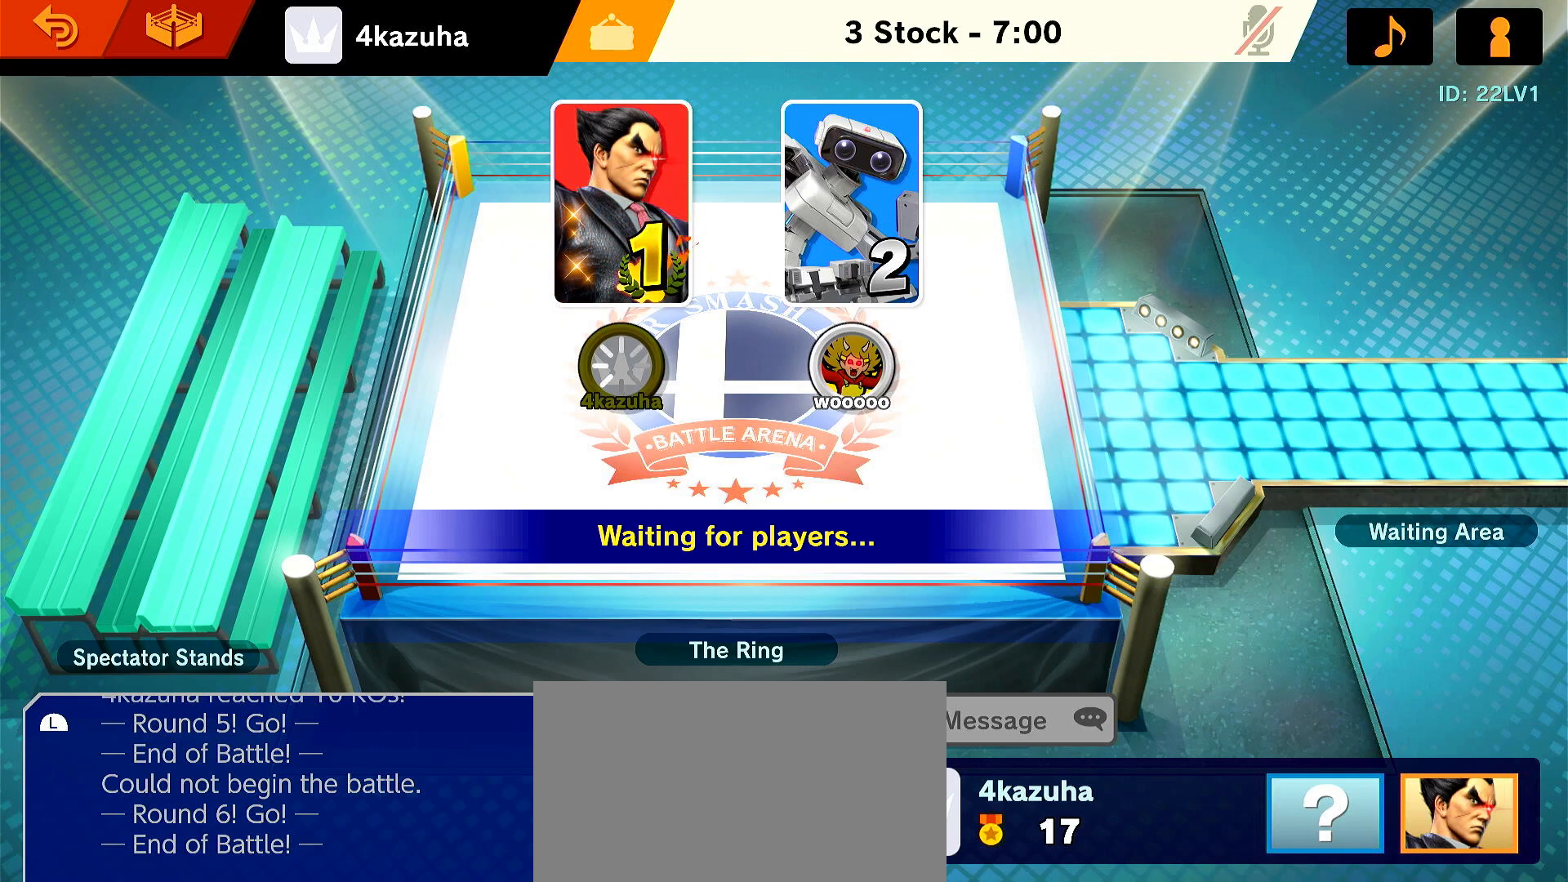
{"buttons": ["START"], "left_stick": "center", "right_stick": "center", "events": [[33, "START", "up"], [83, "START", "down"], [183, "START", "up"], [300, "START", "down"], [400, "START", "up"], [483, "START", "down"]]}
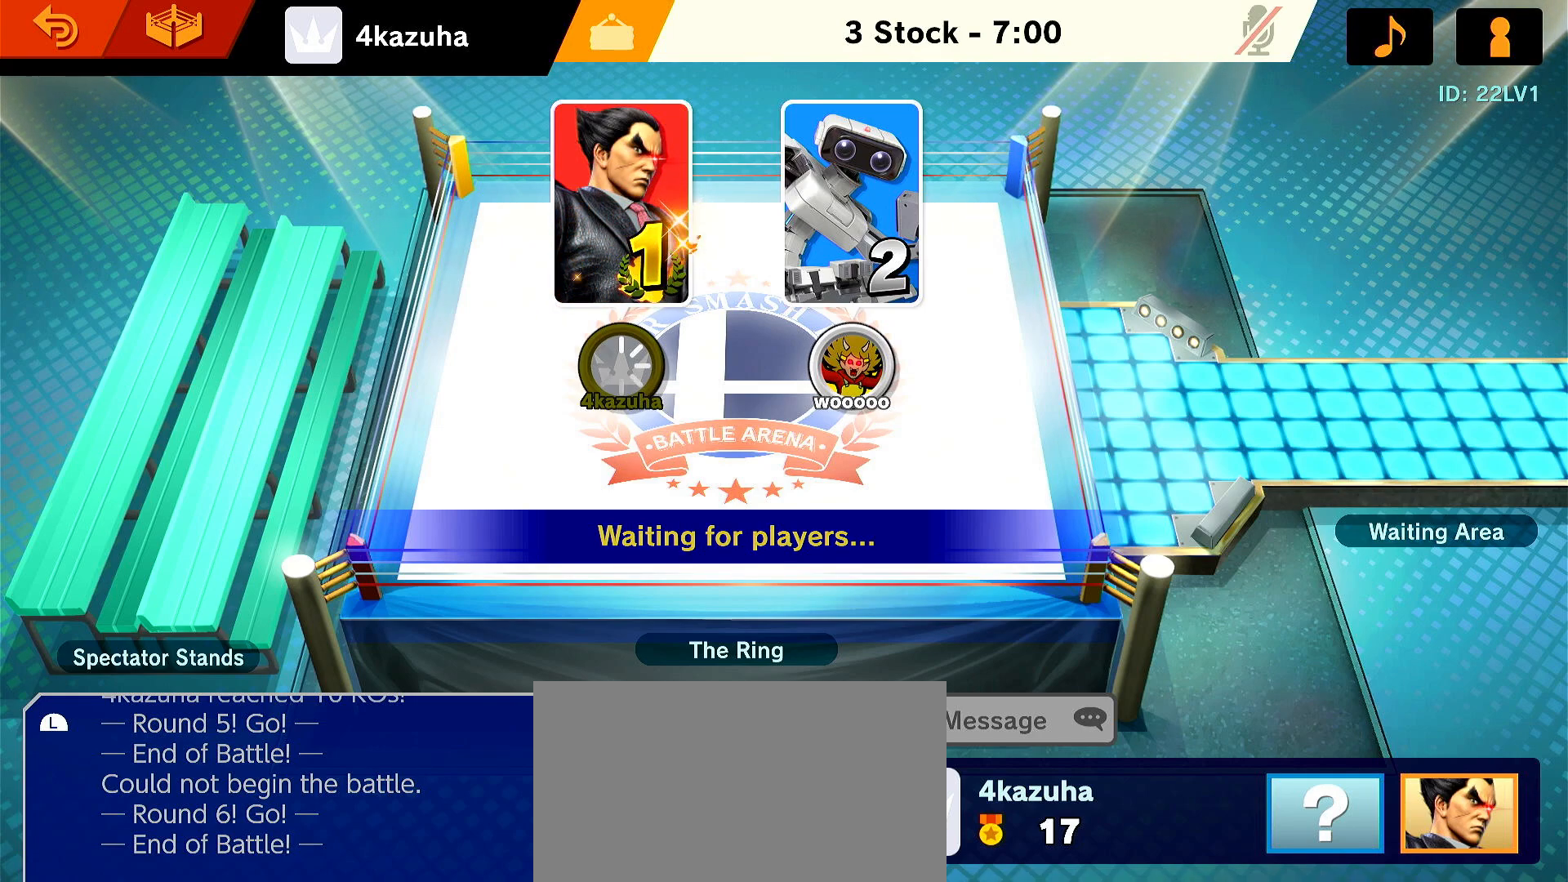
{"buttons": [], "left_stick": "center", "right_stick": "center", "events": [[83, "START", "up"], [167, "START", "down"], [300, "START", "up"], [350, "START", "down"], [483, "START", "up"]]}
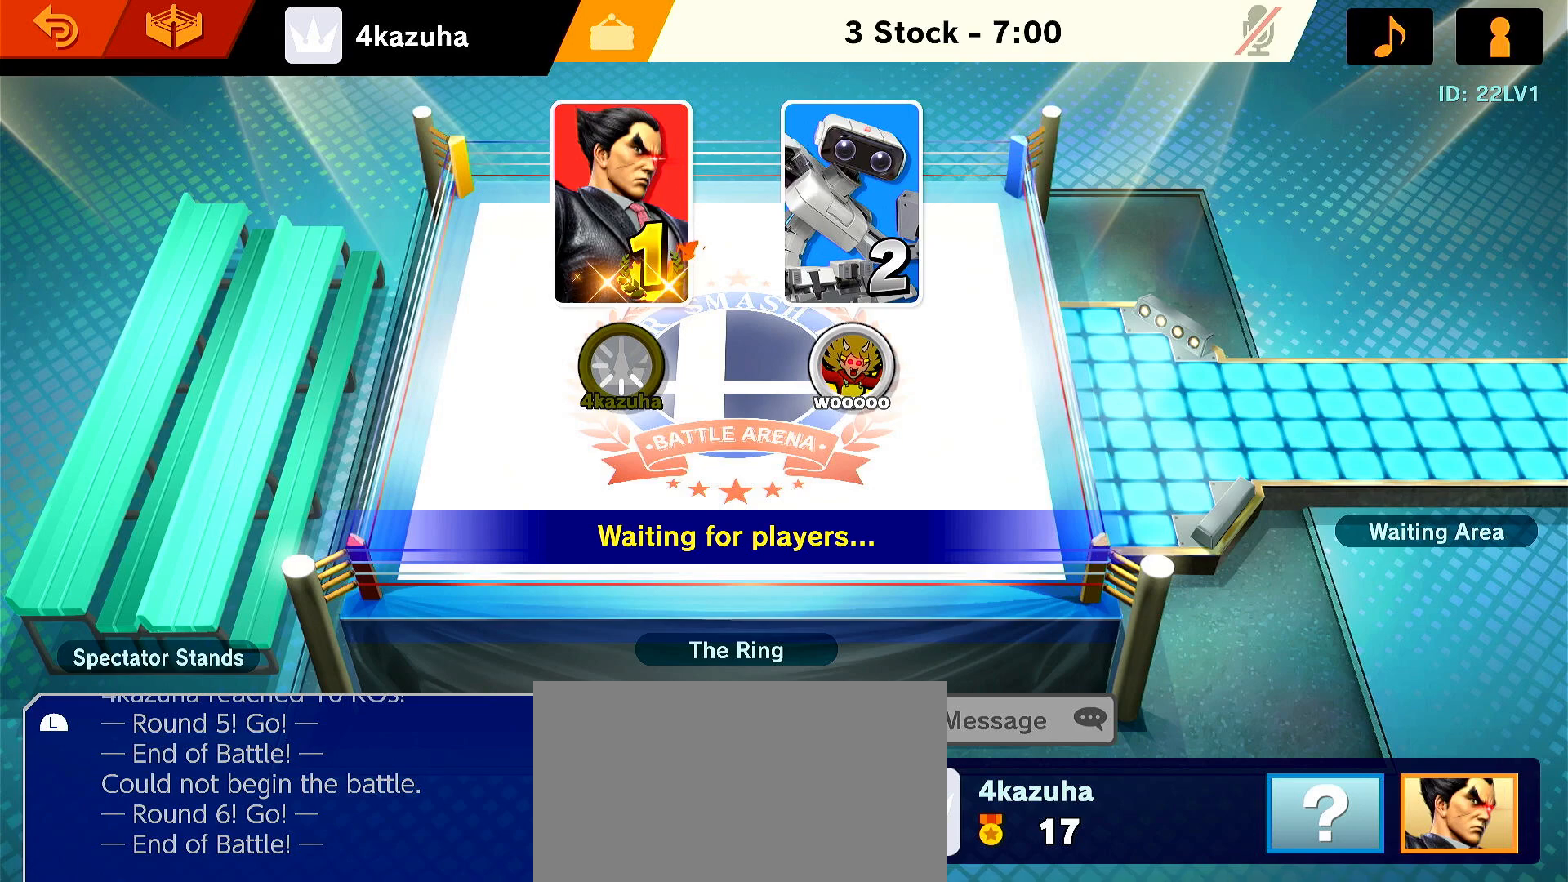
{"buttons": ["START"], "left_stick": "center", "right_stick": "center", "events": [[67, "START", "down"], [200, "START", "up"], [250, "START", "down"], [383, "START", "up"], [500, "START", "down"]]}
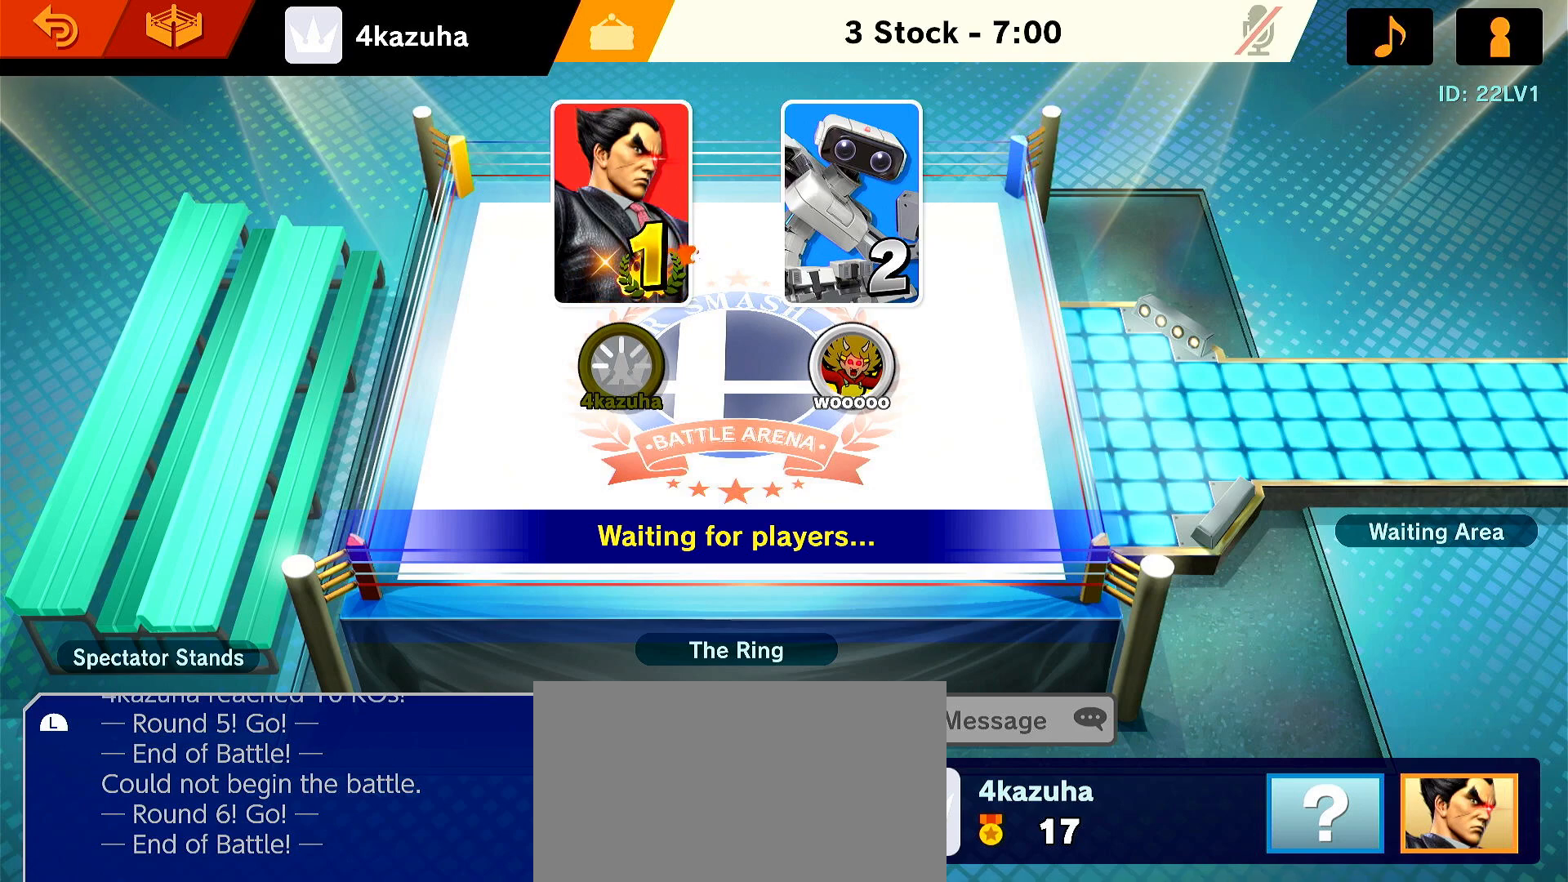
{"buttons": ["START"], "left_stick": "center", "right_stick": "center", "events": [[117, "START", "up"], [183, "START", "down"], [333, "START", "up"], [400, "START", "down"]]}
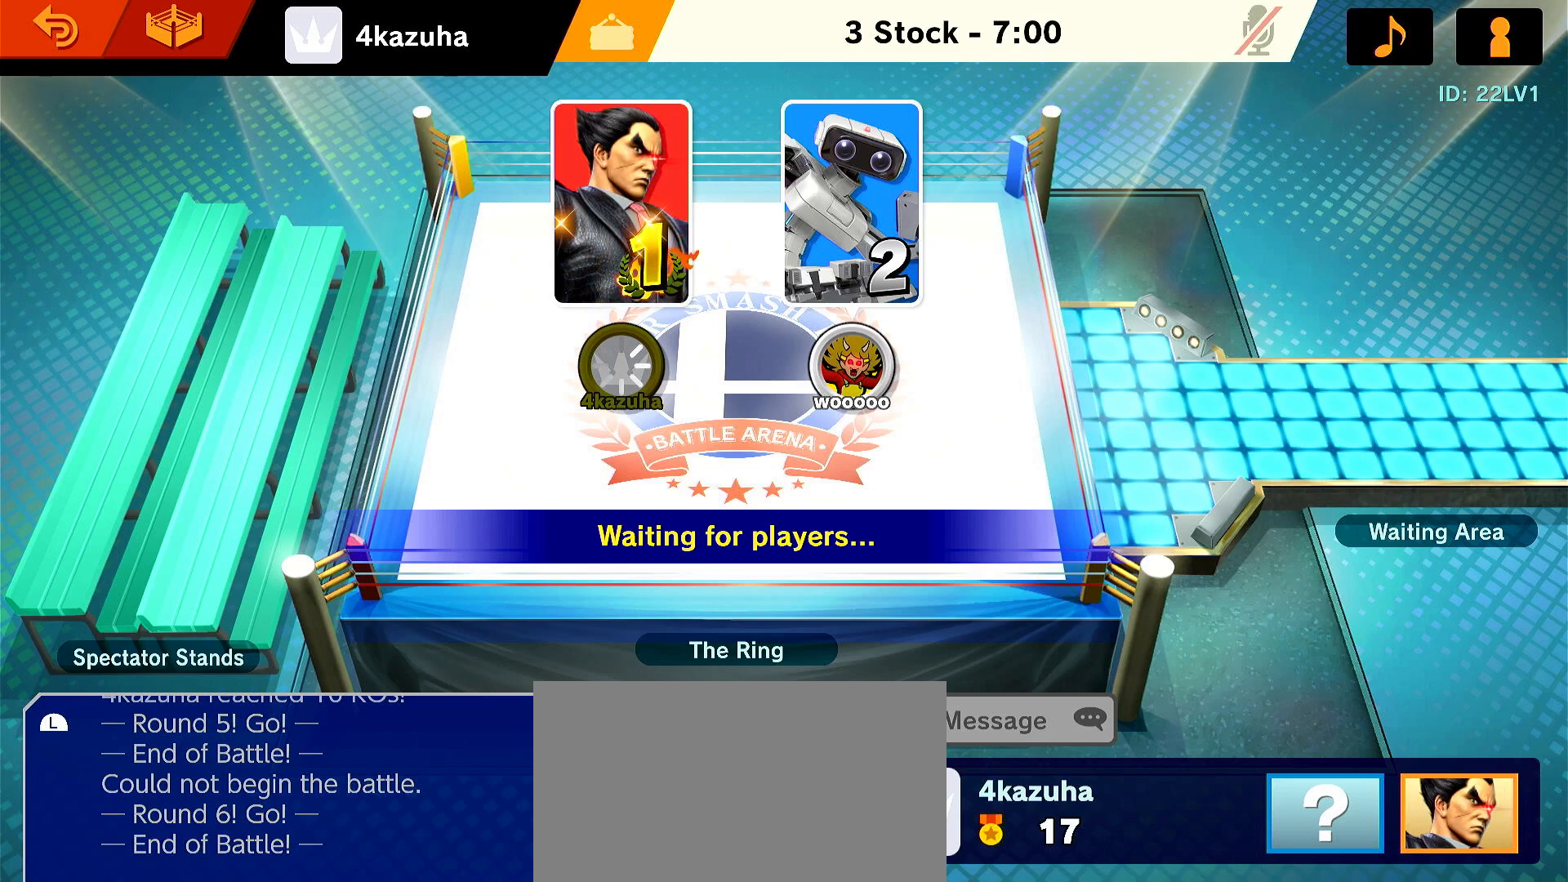
{"buttons": ["START"], "left_stick": "center", "right_stick": "center", "events": [[33, "START", "up"], [67, "START", "down"], [183, "START", "up"], [267, "START", "down"], [400, "START", "up"], [450, "START", "down"]]}
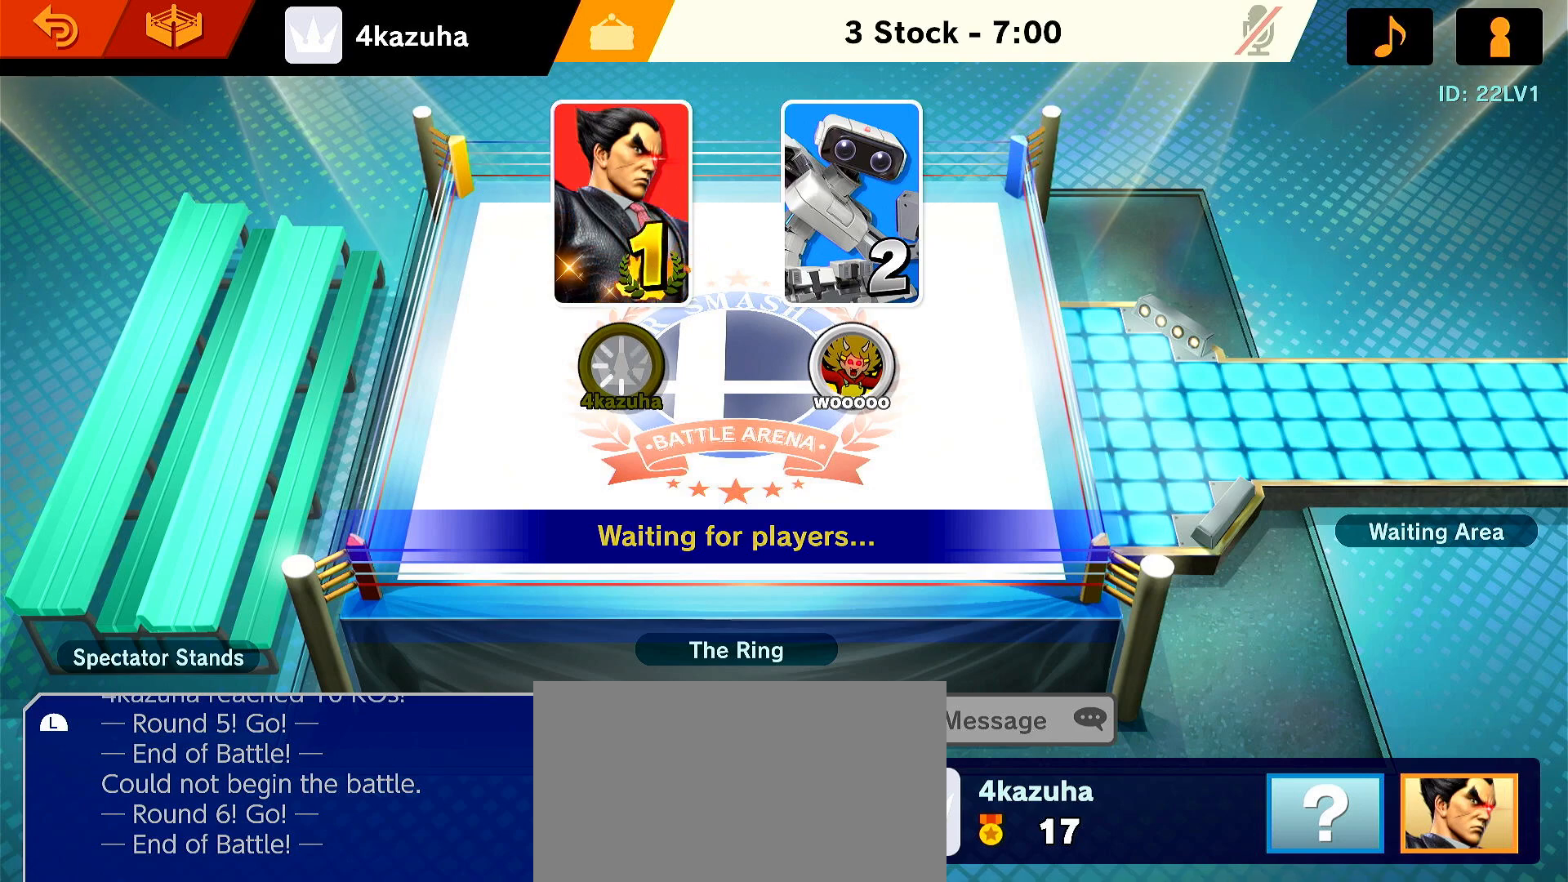
{"buttons": [], "left_stick": "center", "right_stick": "center", "events": [[83, "START", "up"]]}
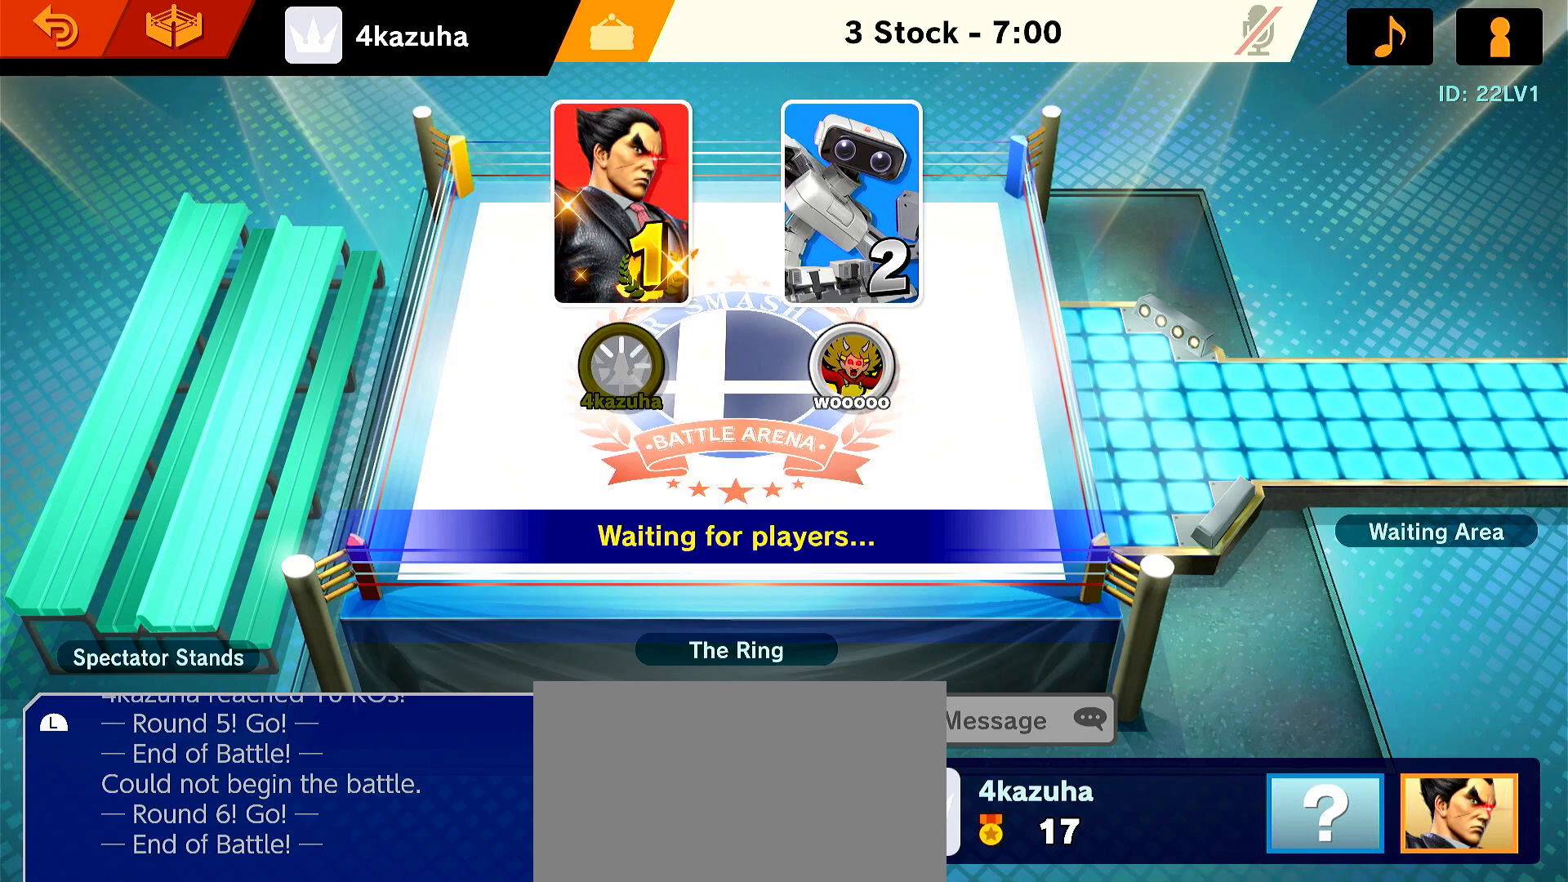
{"buttons": [], "left_stick": "center", "right_stick": "center", "events": []}
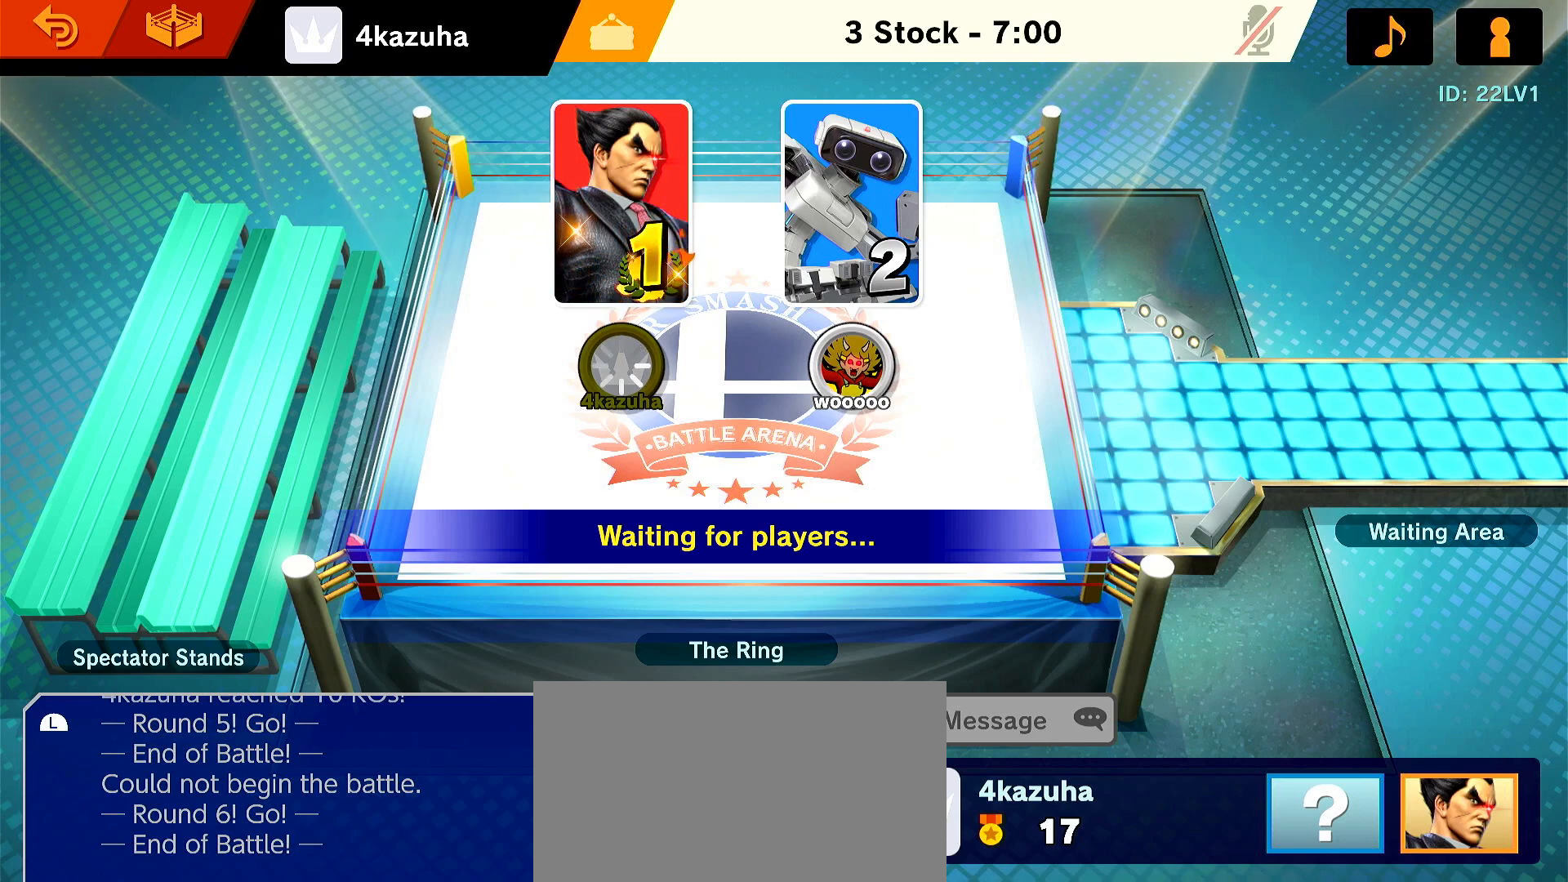
{"buttons": ["START"], "left_stick": "center", "right_stick": "center", "events": [[100, "START", "down"], [183, "START", "up"], [250, "START", "down"], [400, "START", "up"], [467, "START", "down"]]}
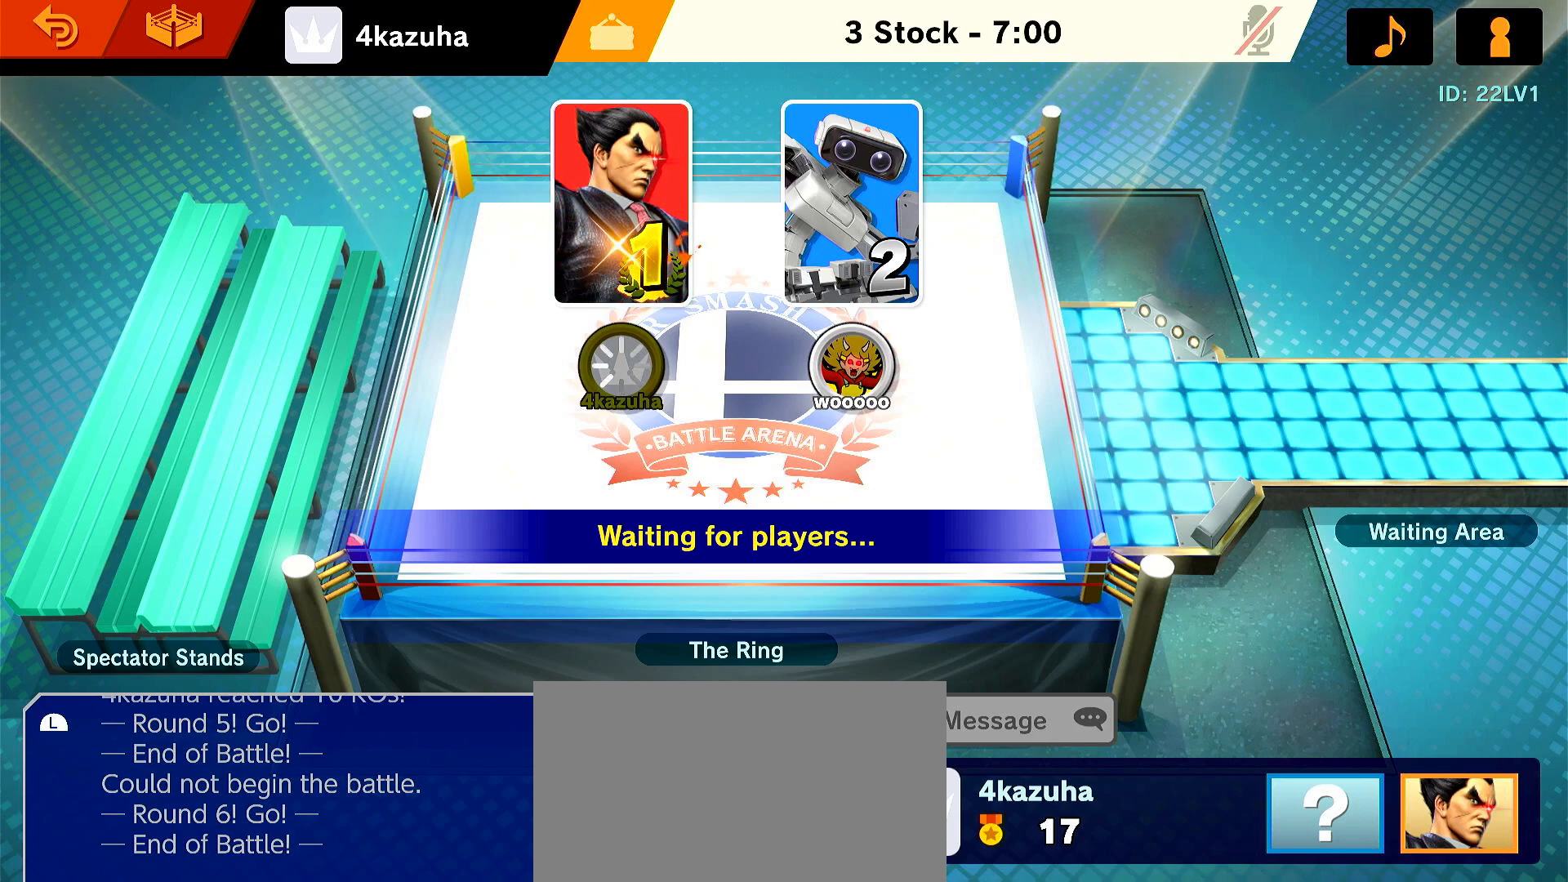
{"buttons": [], "left_stick": "center", "right_stick": "center", "events": [[100, "START", "up"], [150, "START", "down"], [300, "START", "up"]]}
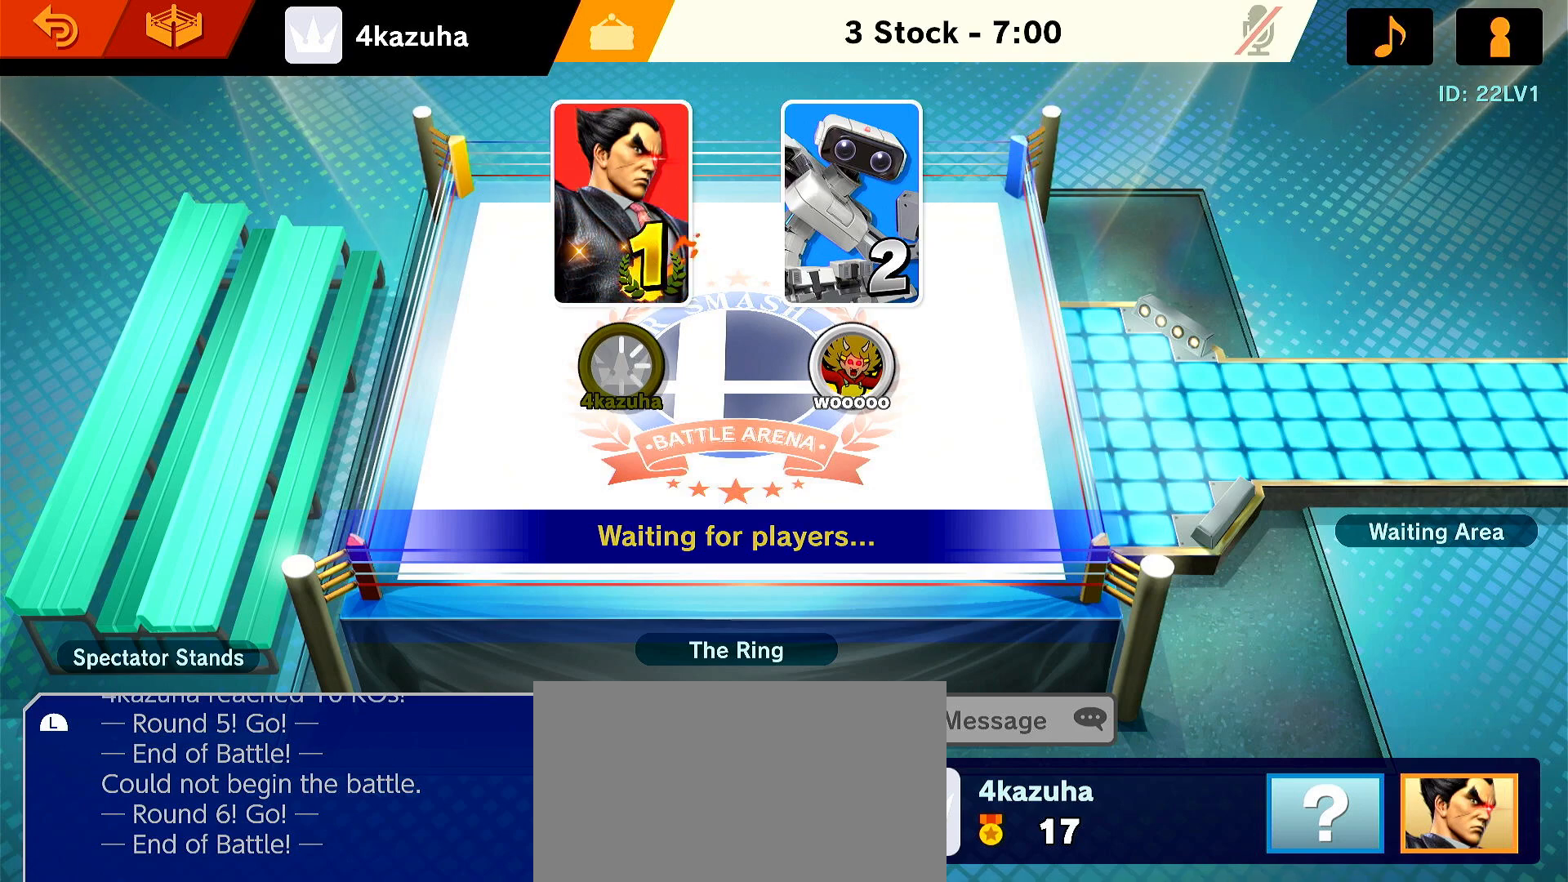
{"buttons": [], "left_stick": "center", "right_stick": "center", "events": []}
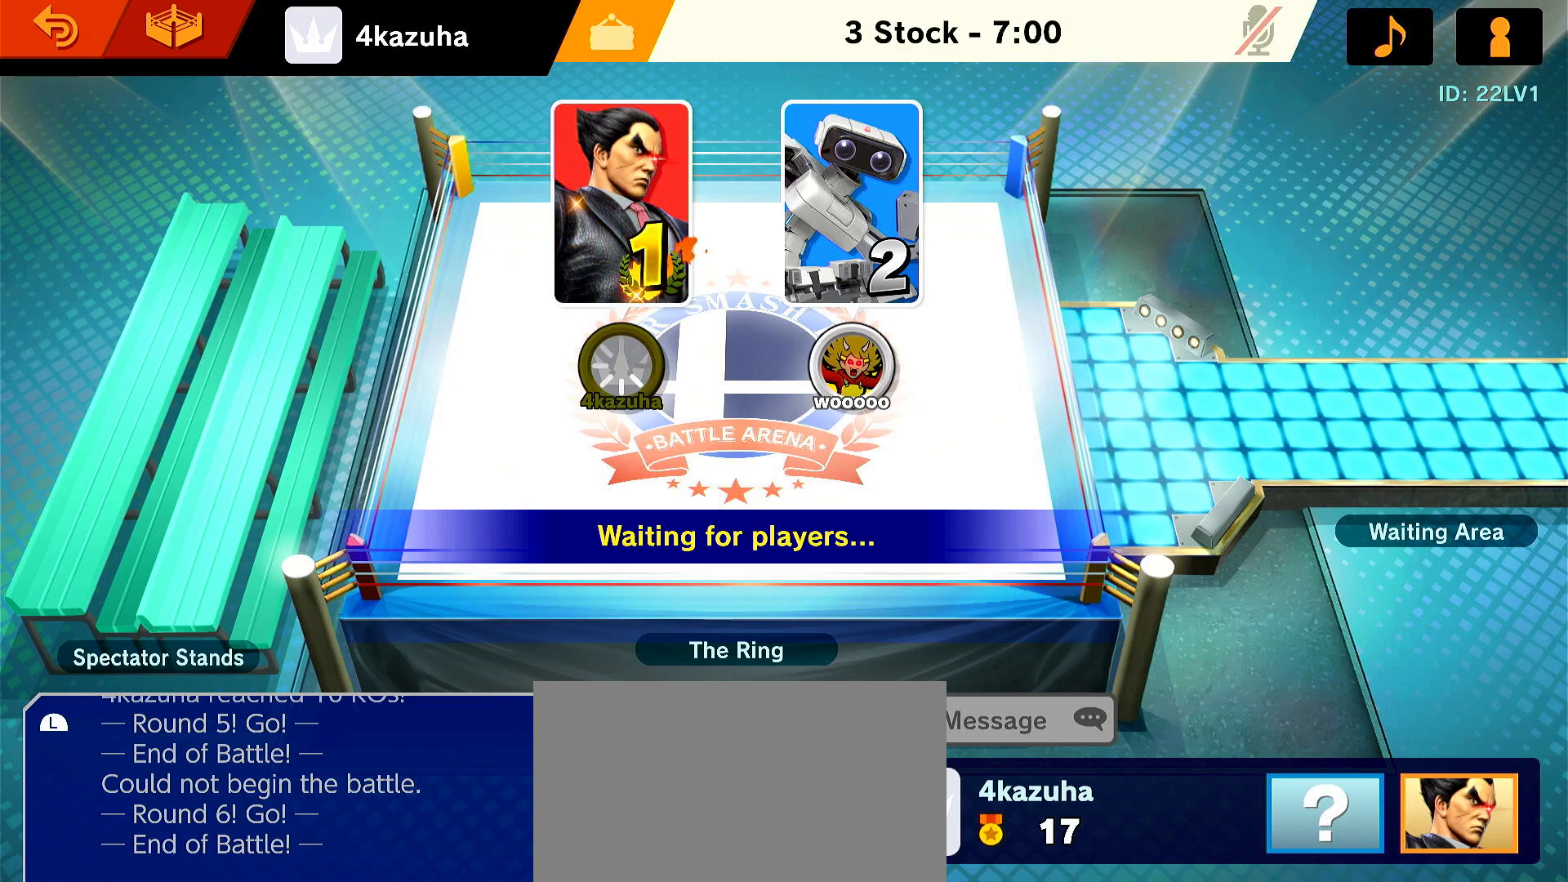
{"buttons": [], "left_stick": "center", "right_stick": "center", "events": []}
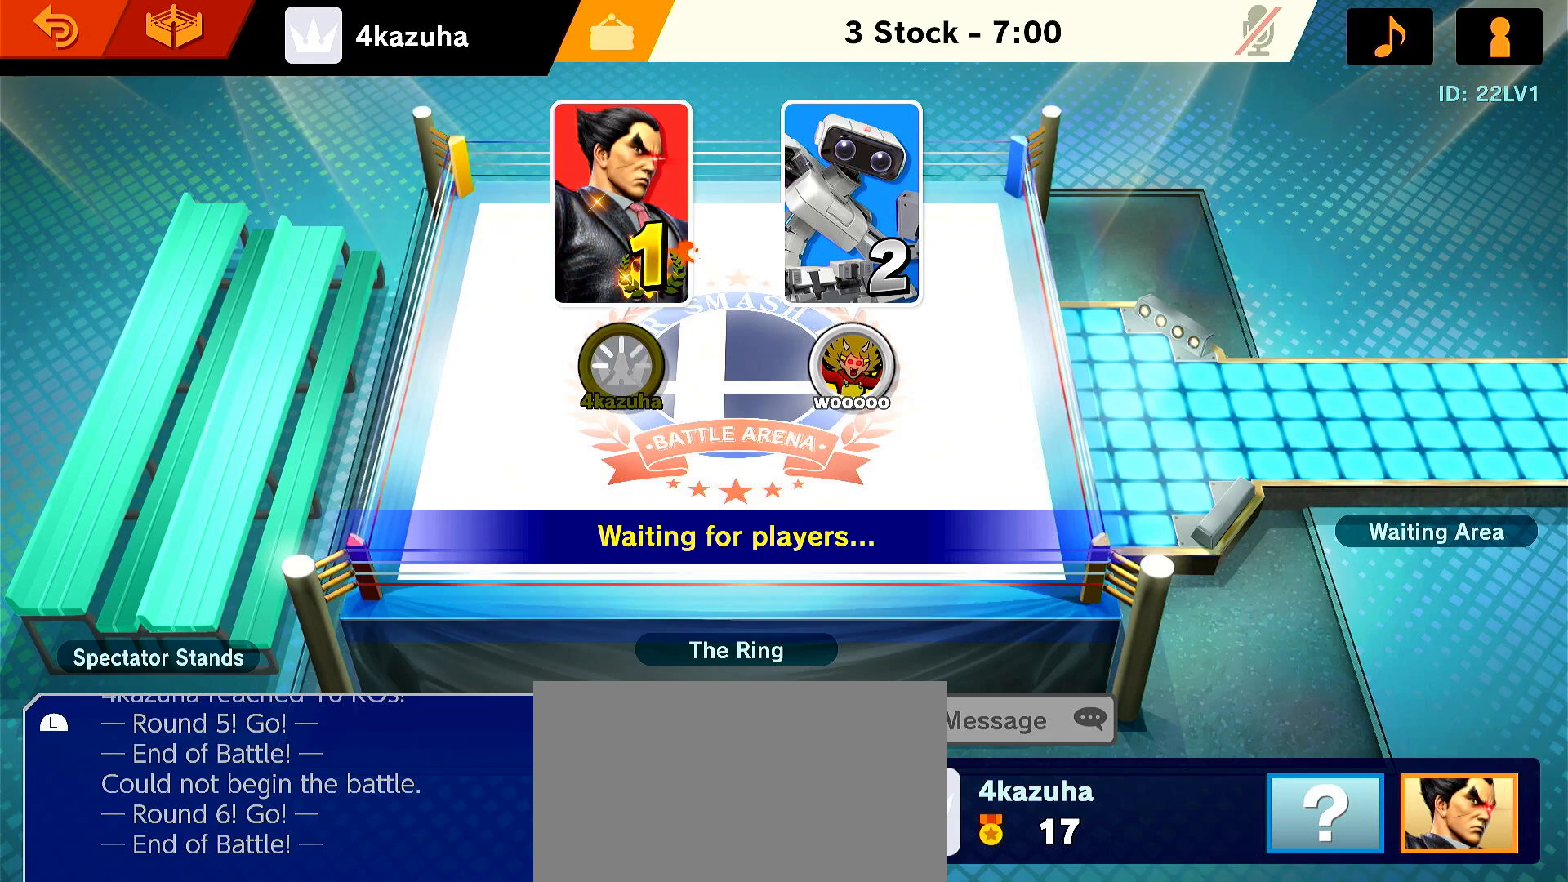
{"buttons": [], "left_stick": "center", "right_stick": "center", "events": []}
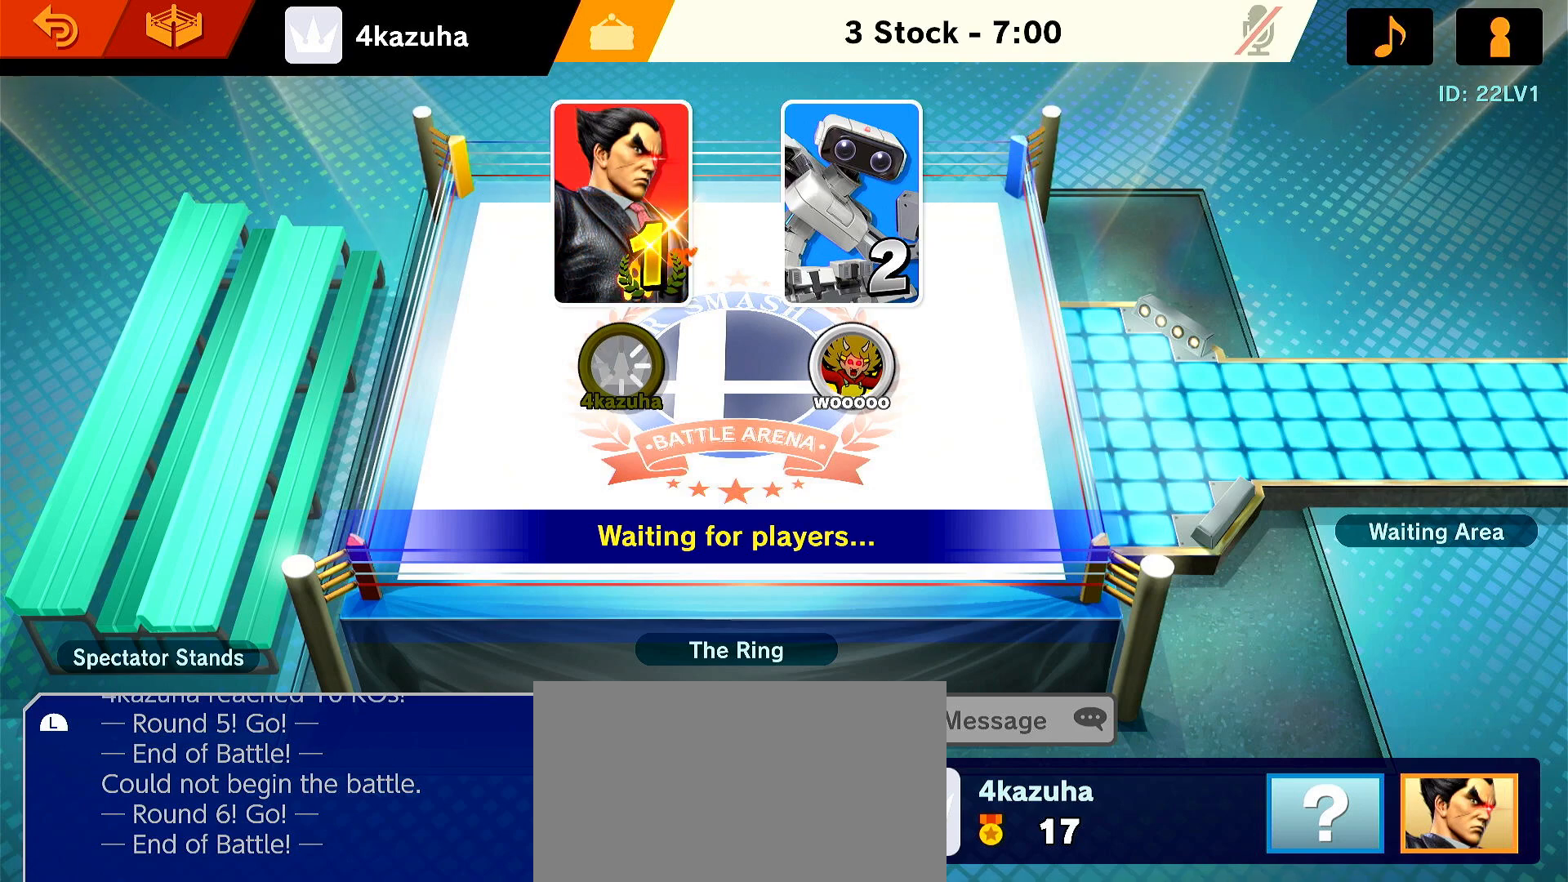
{"buttons": [], "left_stick": "center", "right_stick": "center", "events": []}
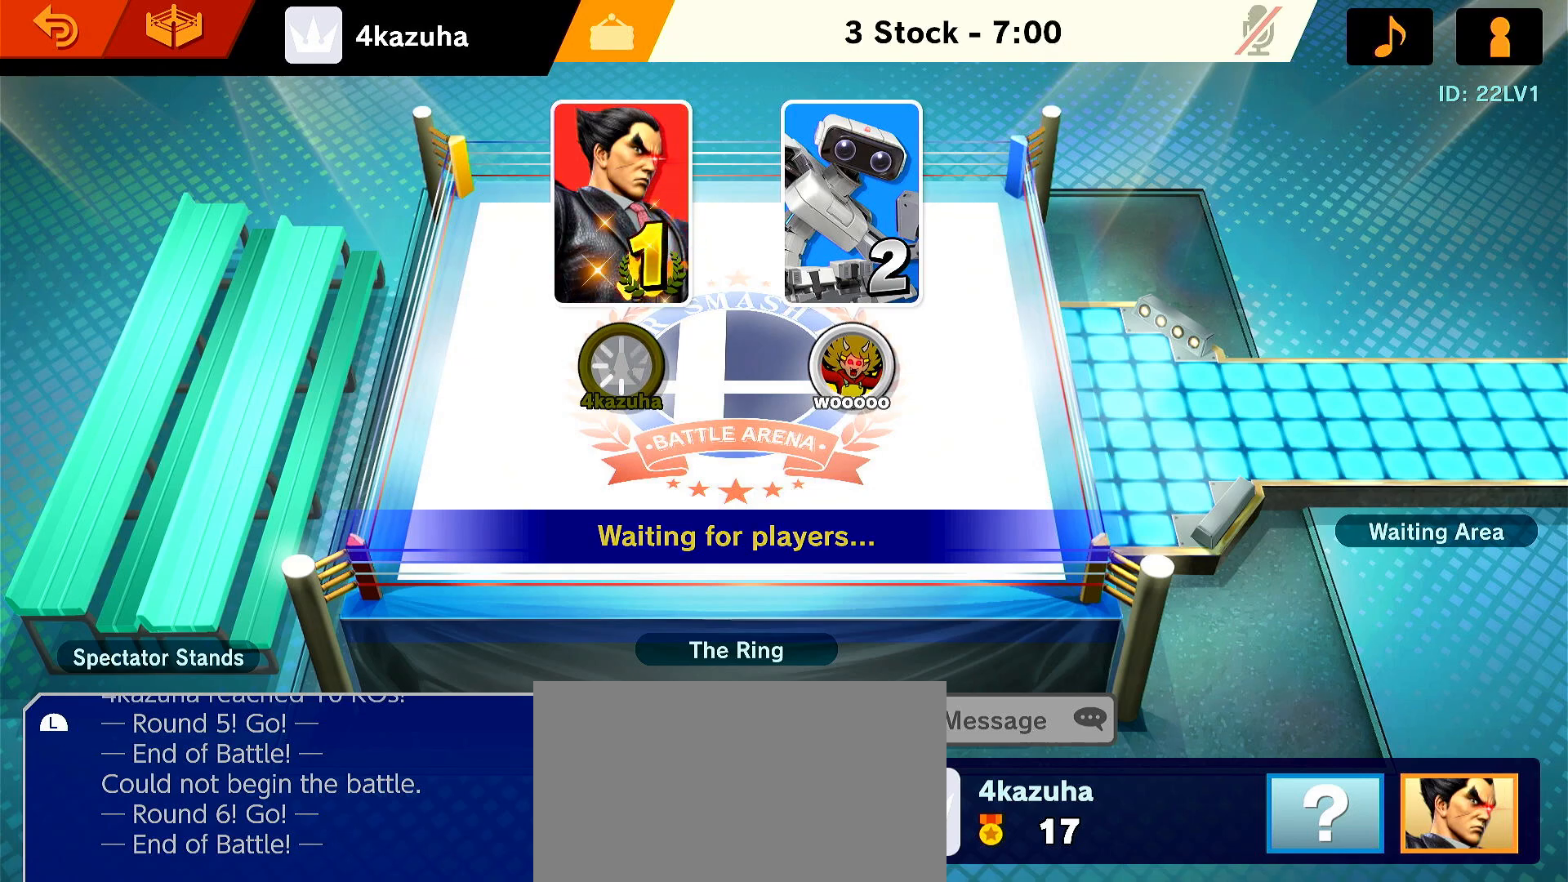
{"buttons": [], "left_stick": "center", "right_stick": "center", "events": []}
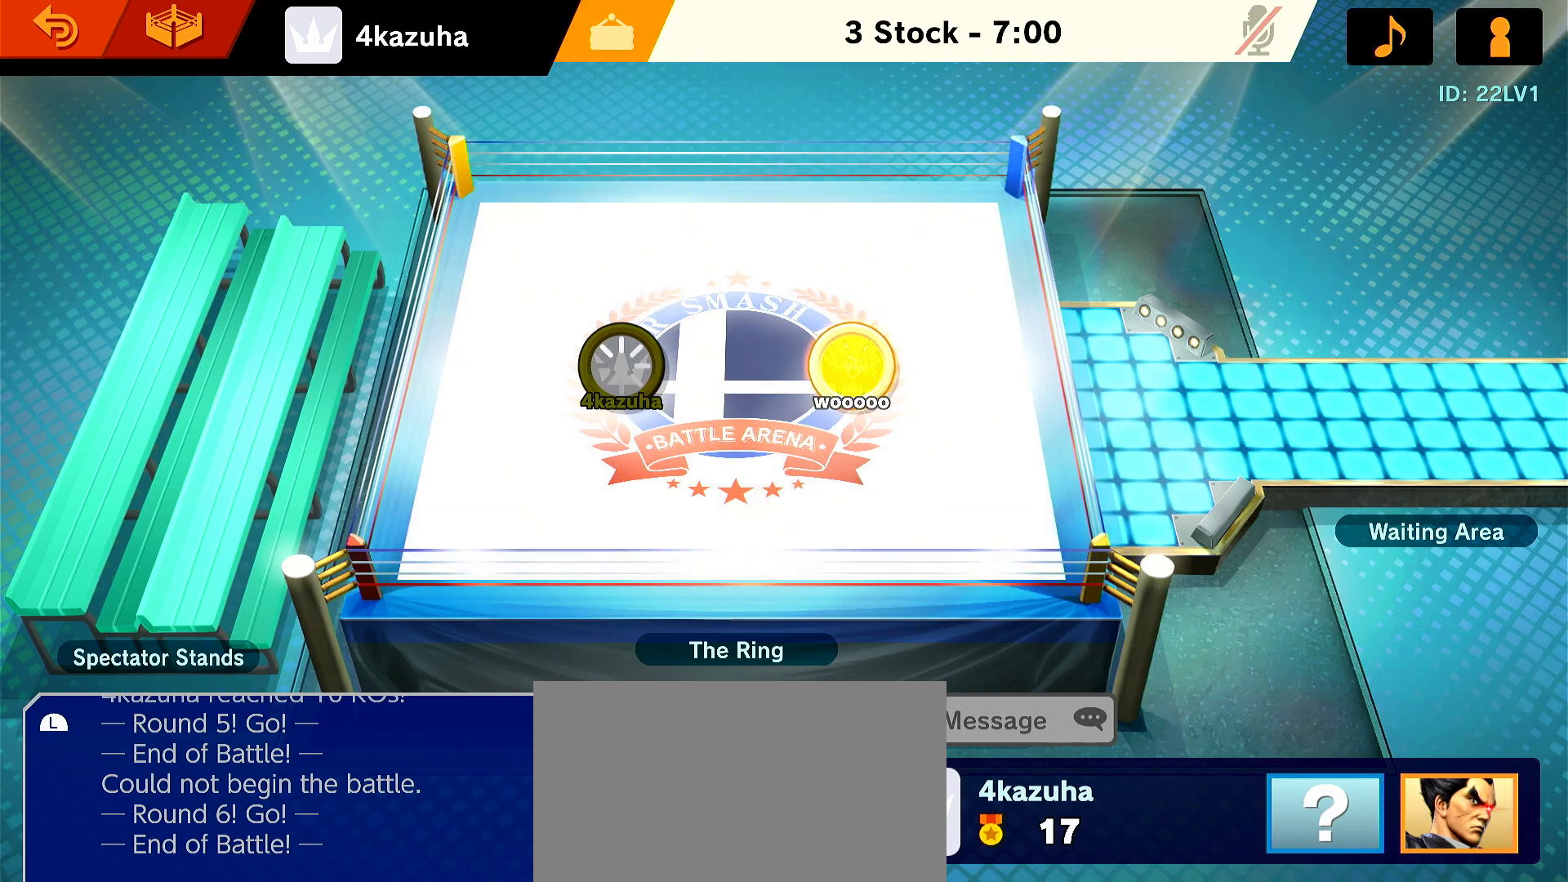
{"buttons": ["START"], "left_stick": "center", "right_stick": "center", "events": [[217, "START", "down"], [350, "START", "up"], [417, "START", "down"]]}
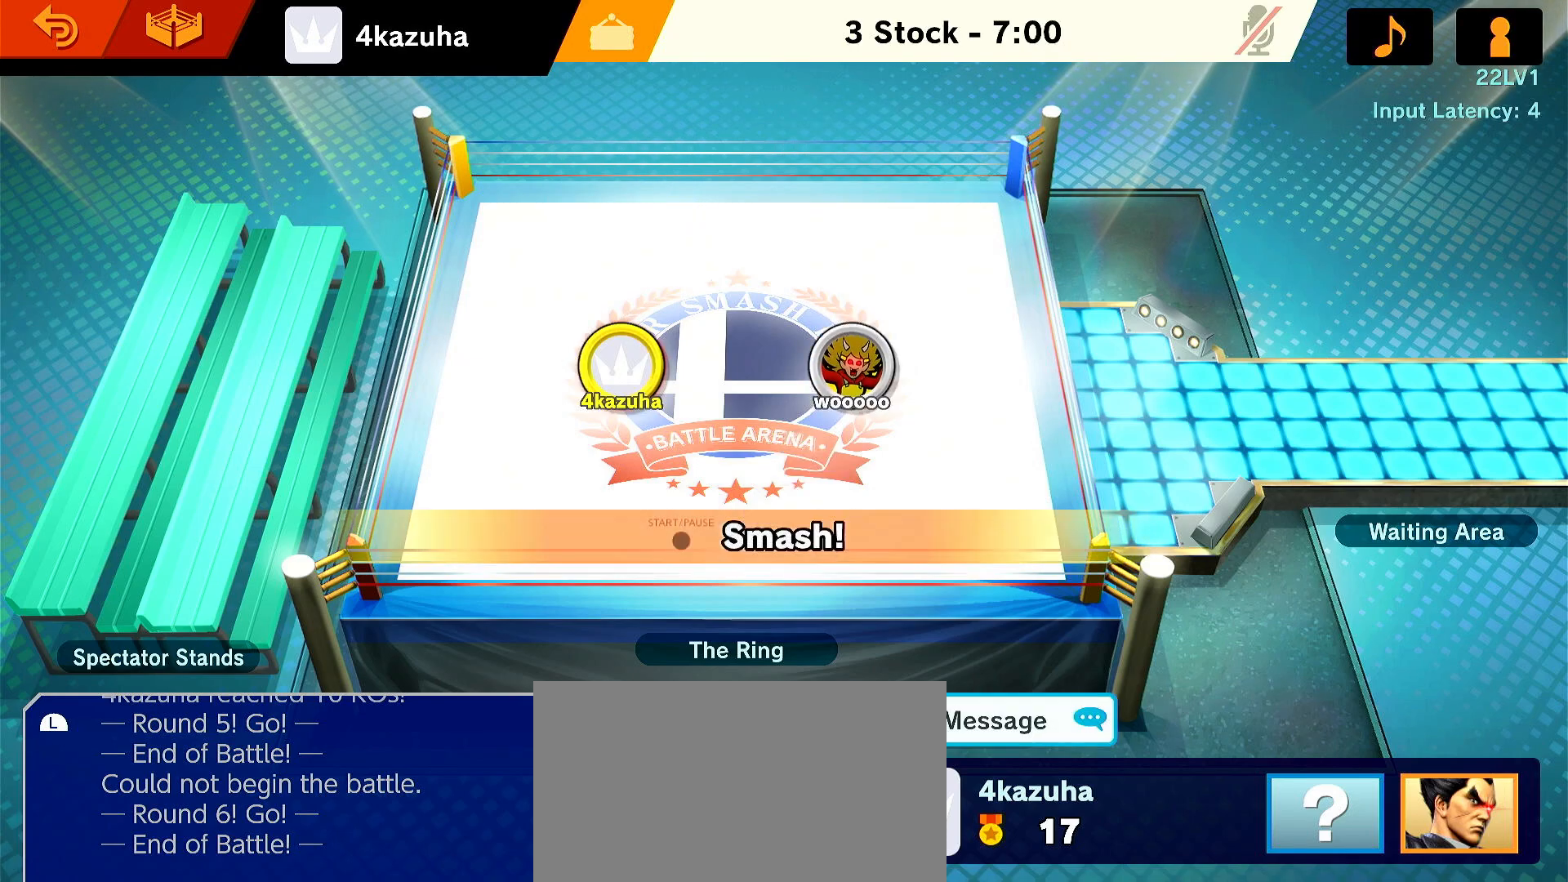
{"buttons": [], "left_stick": "center", "right_stick": "center", "events": [[67, "START", "up"], [117, "START", "down"], [217, "START", "up"]]}
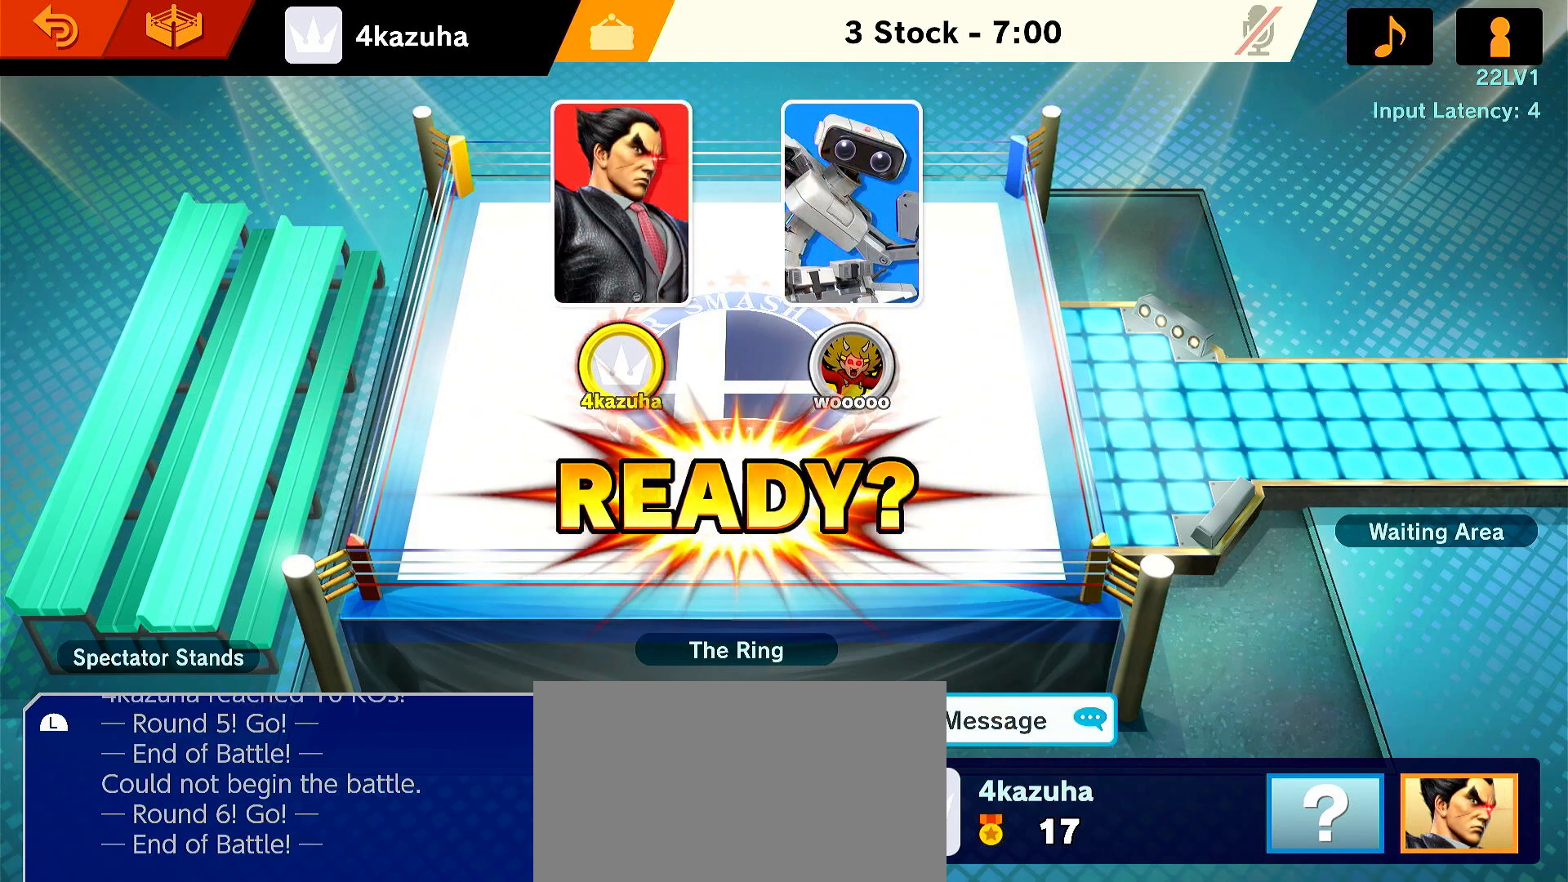
{"buttons": ["A"], "left_stick": "center", "right_stick": "center", "events": [[183, "START", "down"], [267, "START", "up"], [417, "A", "down"]]}
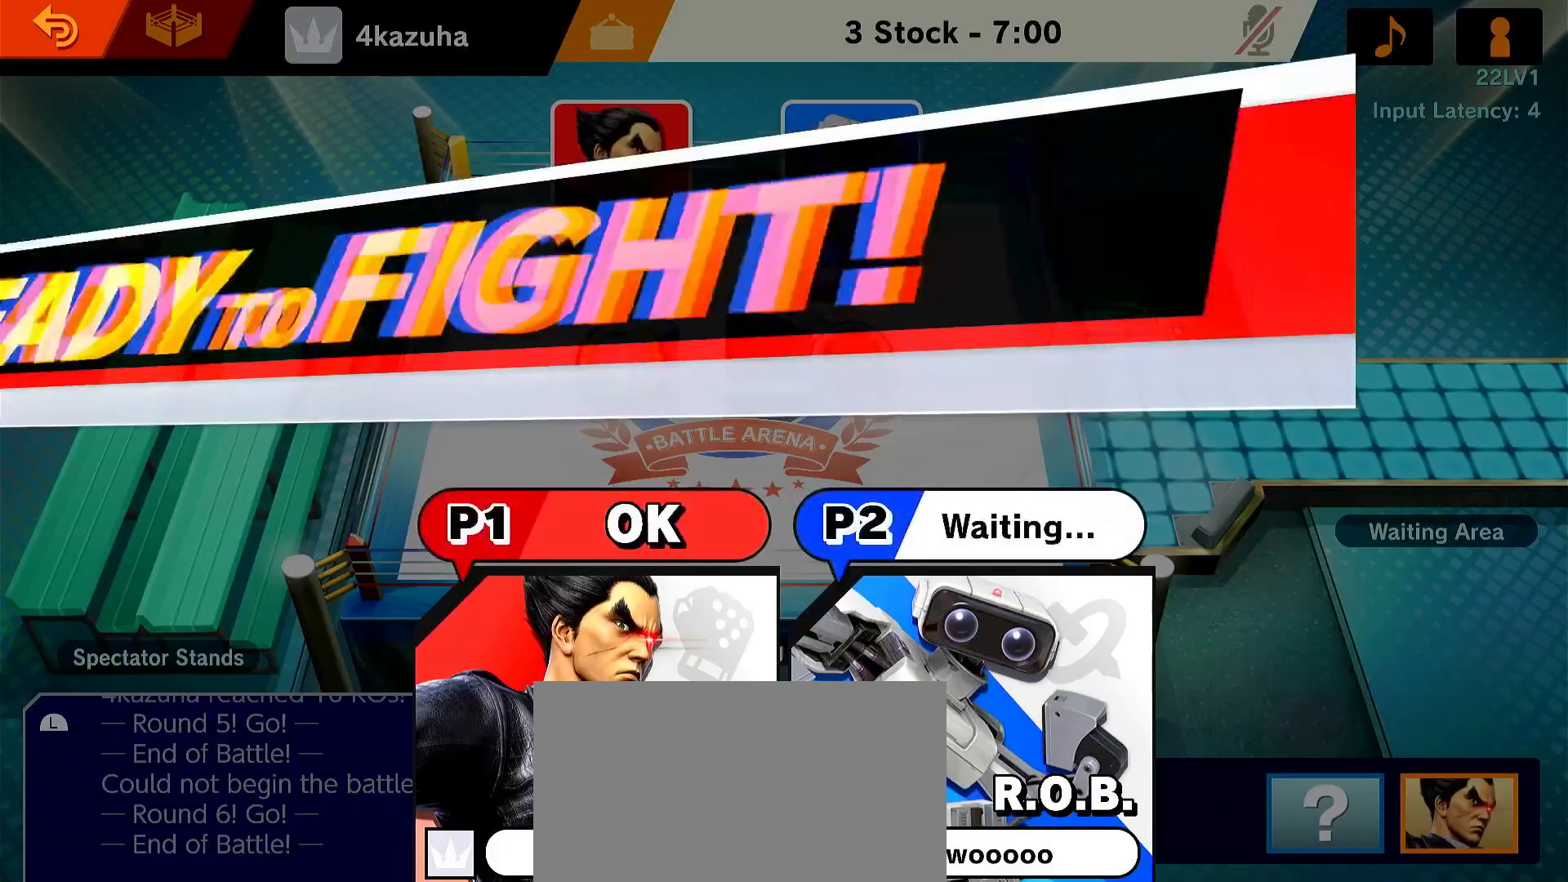
{"buttons": [], "left_stick": "center", "right_stick": "center", "events": [[17, "A", "up"], [83, "A", "down"], [167, "A", "up"], [267, "A", "down"], [333, "A", "up"], [383, "A", "down"], [483, "A", "up"]]}
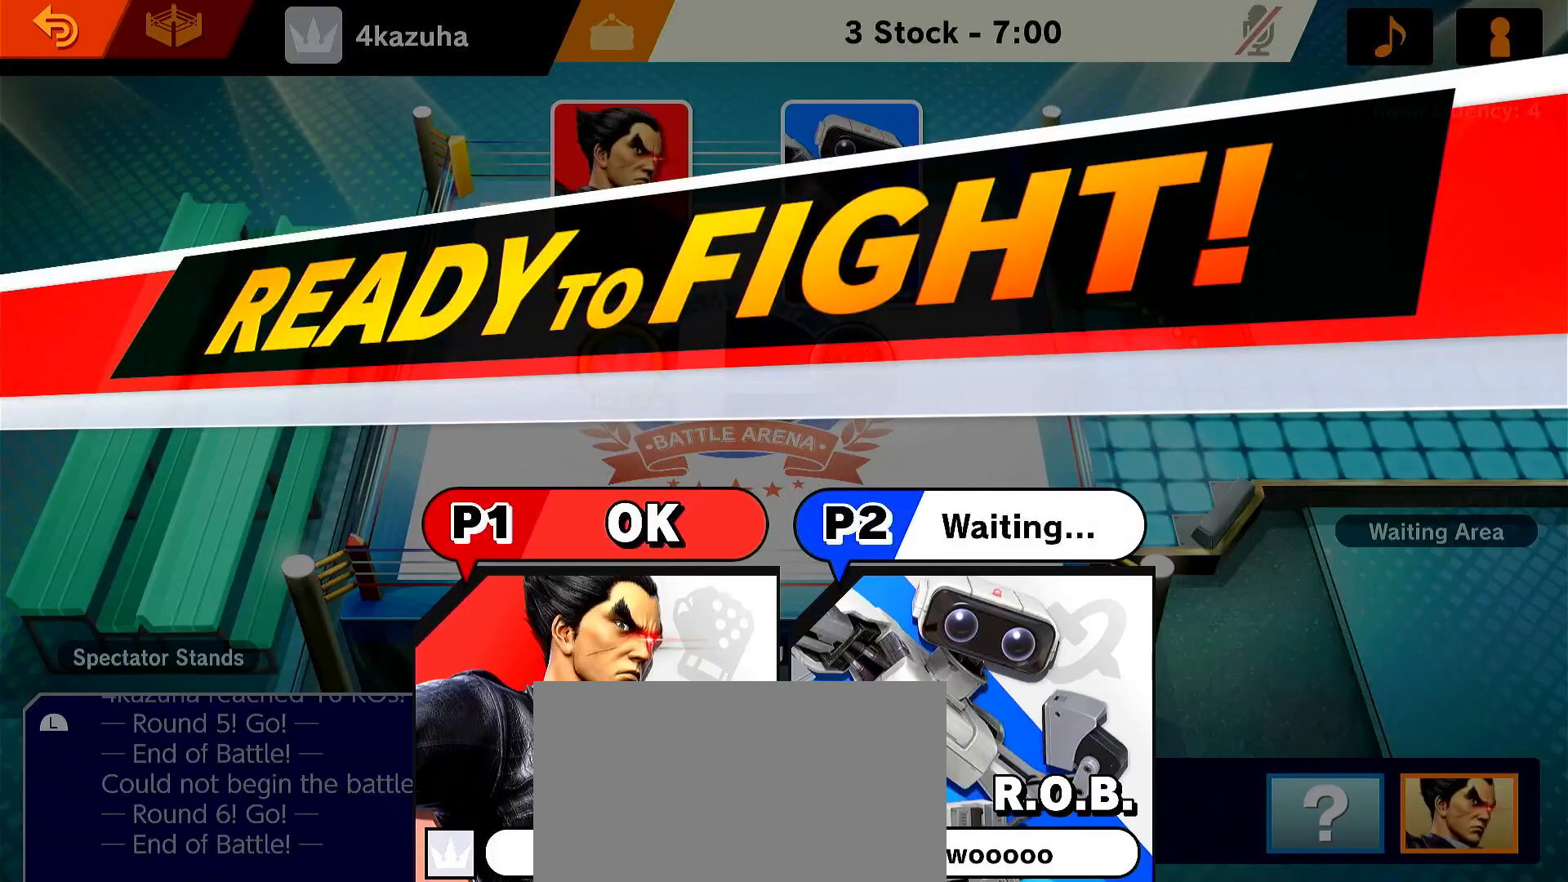
{"buttons": [], "left_stick": "center", "right_stick": "center", "events": [[67, "A", "down"], [200, "A", "up"]]}